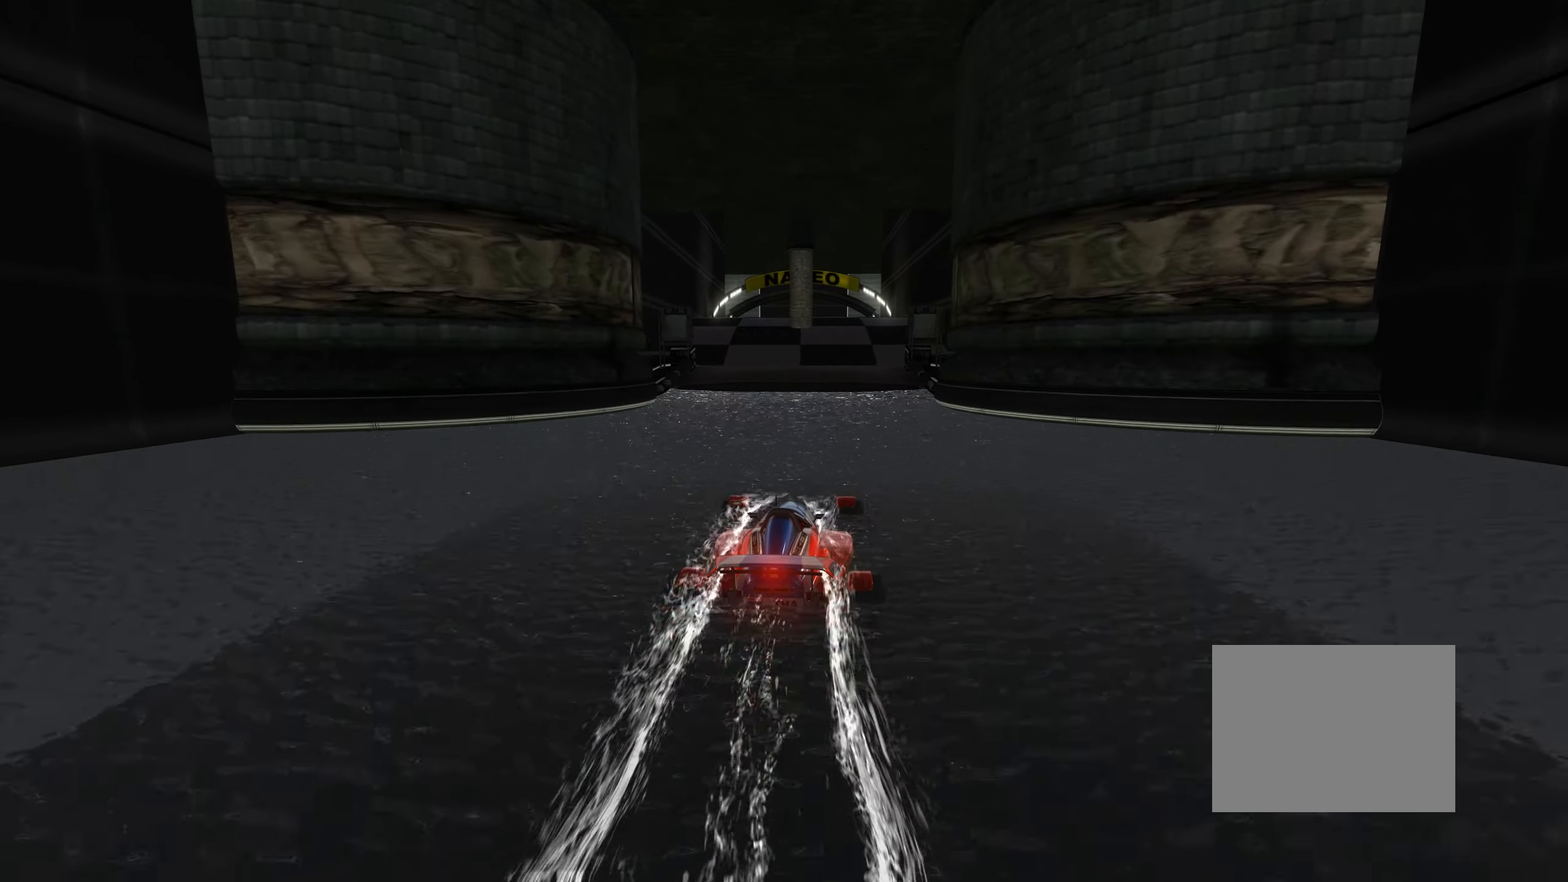
Gameplay with keyboard; each line is a JSON object with the keys held at the frame after it. "events" lists presses ("down") and releases ("up") of "down", "left", "right" and "up" between this image and that frame as [ms after this image, input, new state], when the widget could be followed in between. No other keys are recorded. Mouse input is not recorded.
{"keys": ["up"], "events": []}
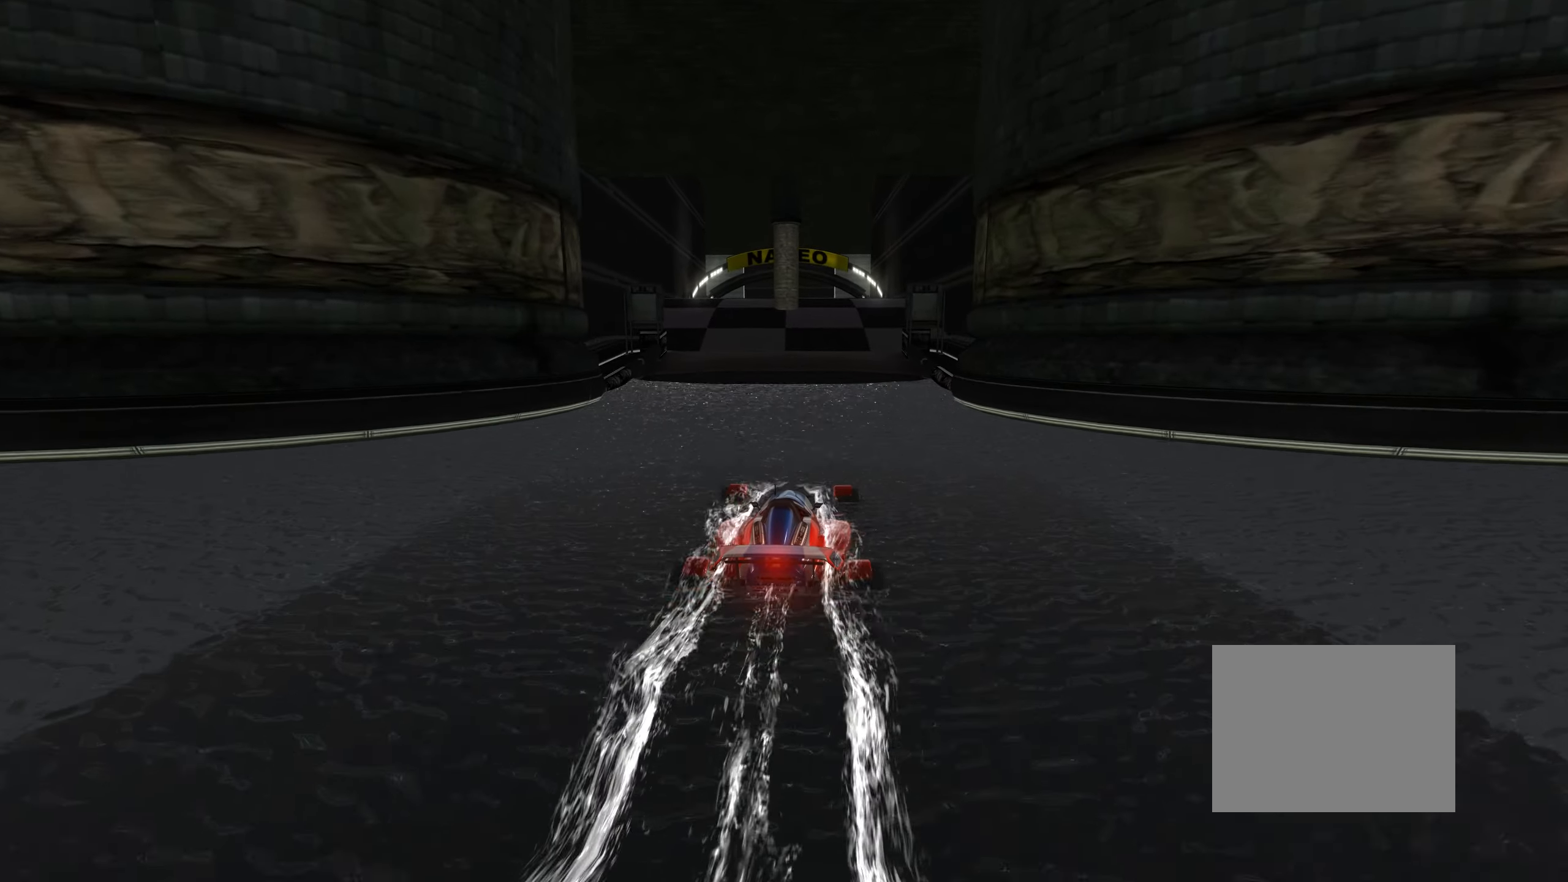
{"keys": ["up"], "events": []}
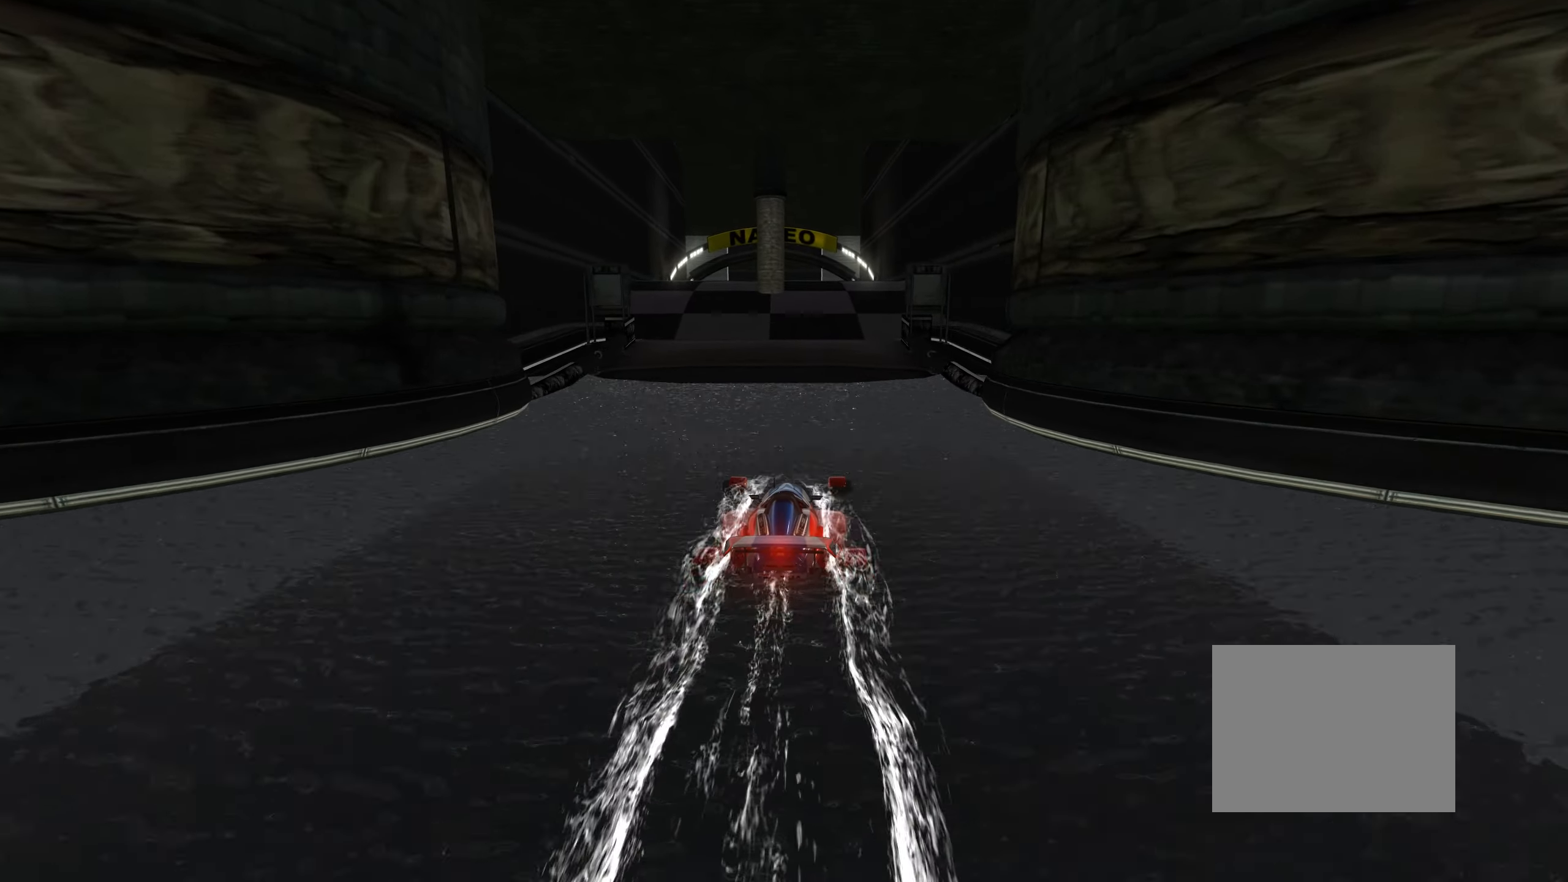
{"keys": ["up"], "events": []}
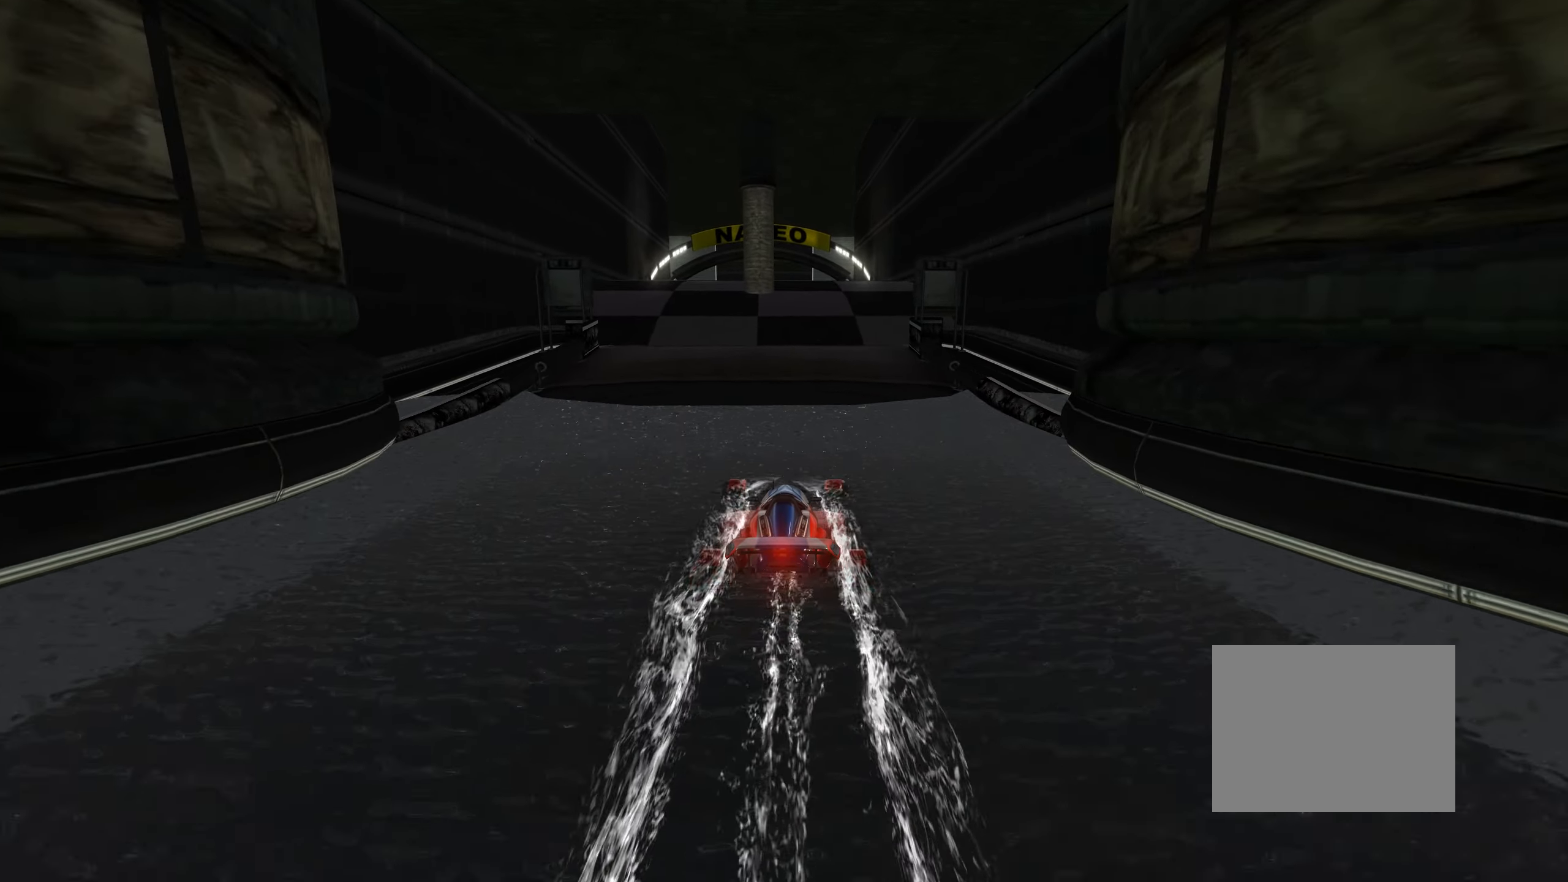
{"keys": ["up"], "events": []}
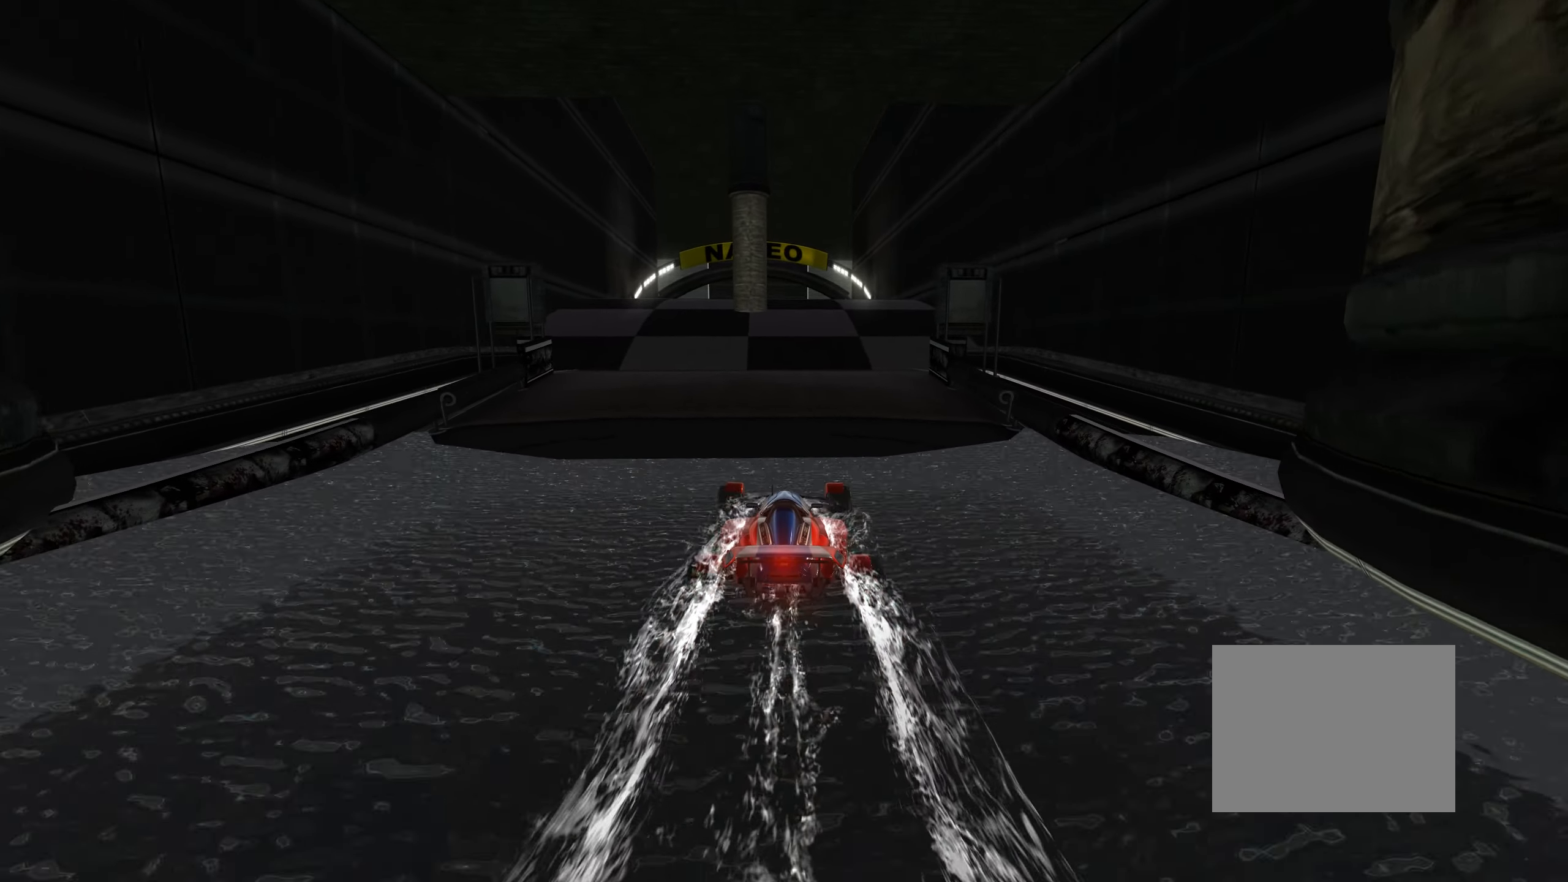
{"keys": ["up"], "events": [[383, "right", "down"], [433, "right", "up"]]}
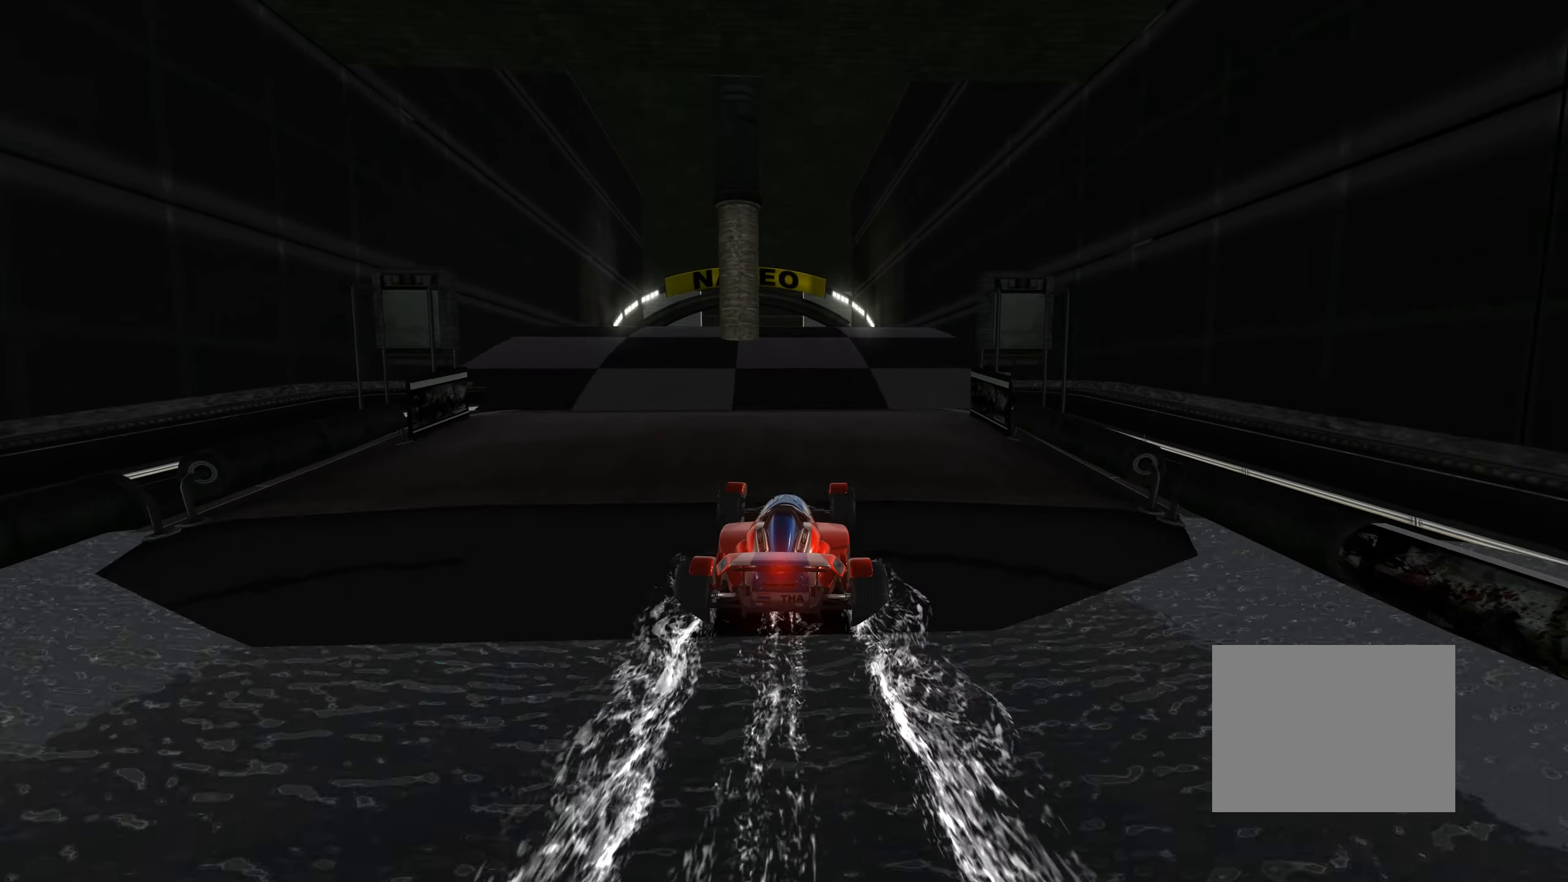
{"keys": ["up"], "events": []}
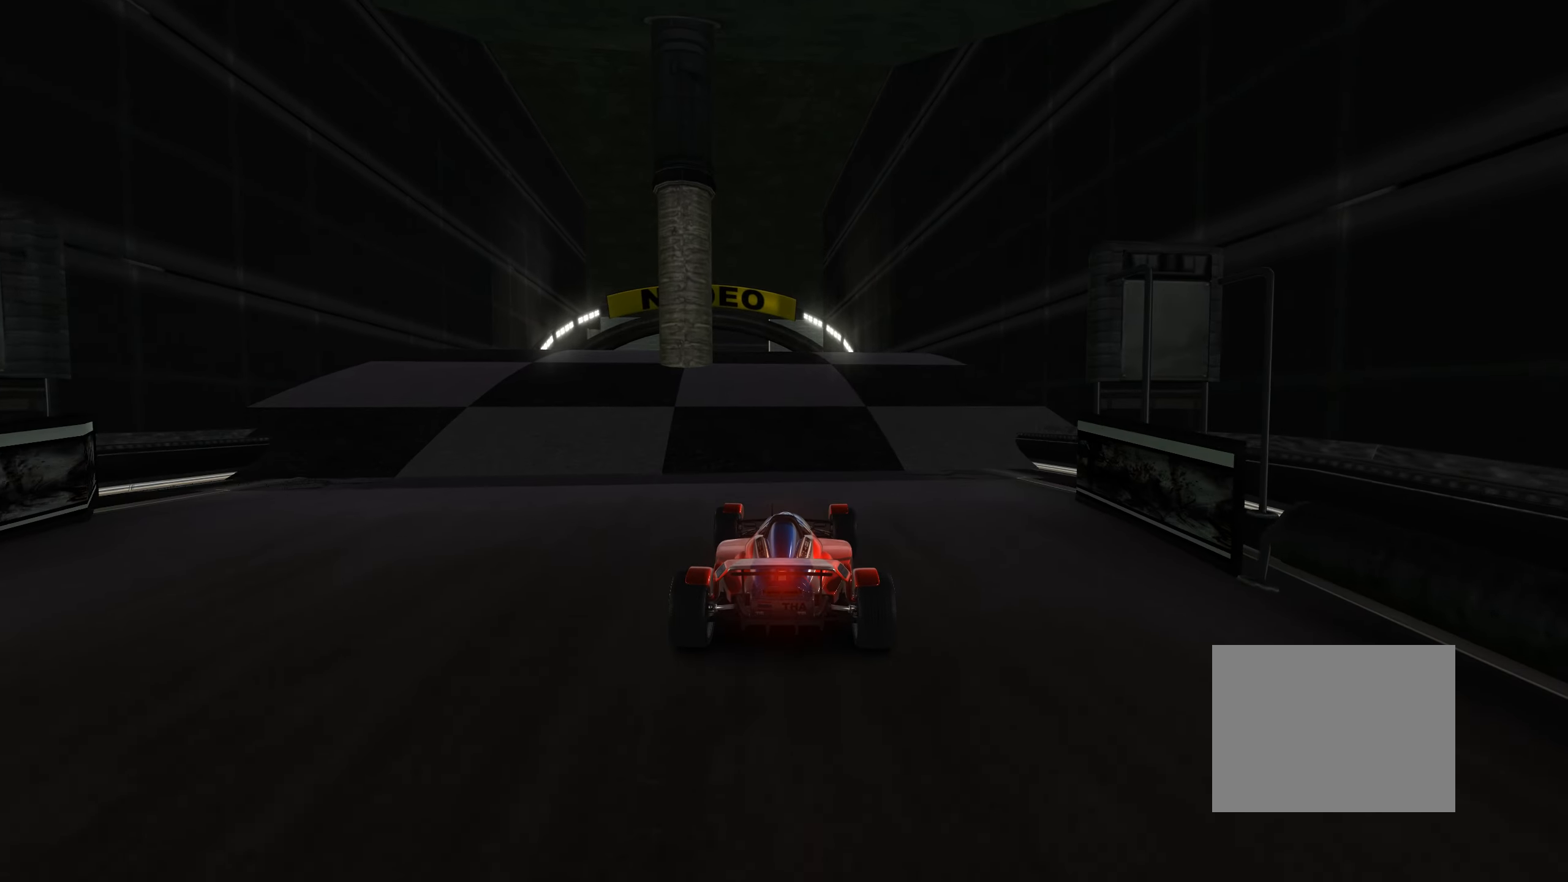
{"keys": ["up"], "events": []}
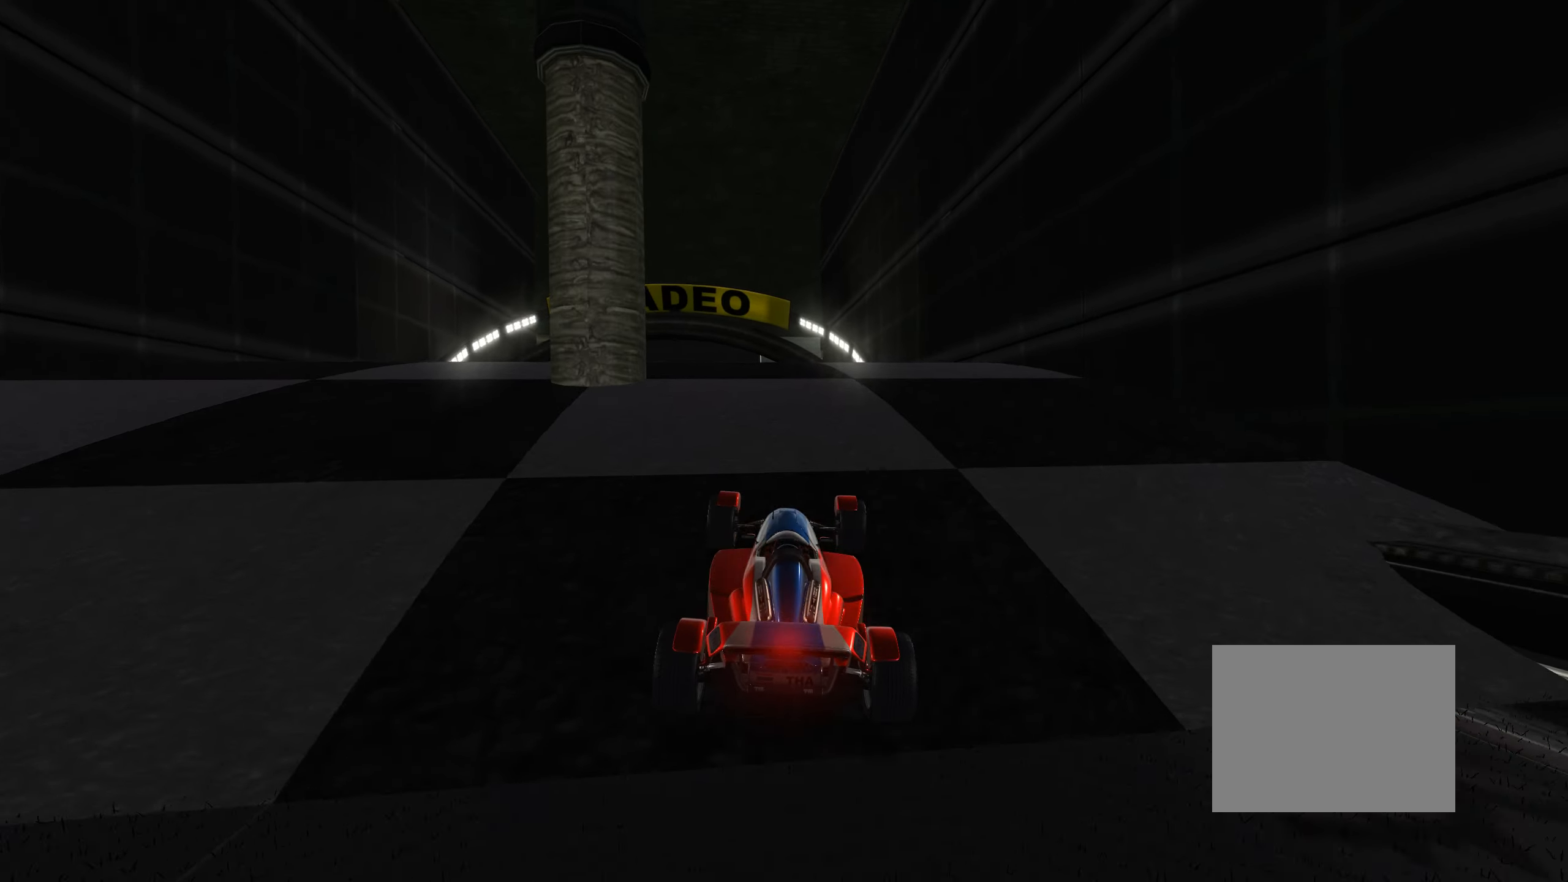
{"keys": ["up"], "events": []}
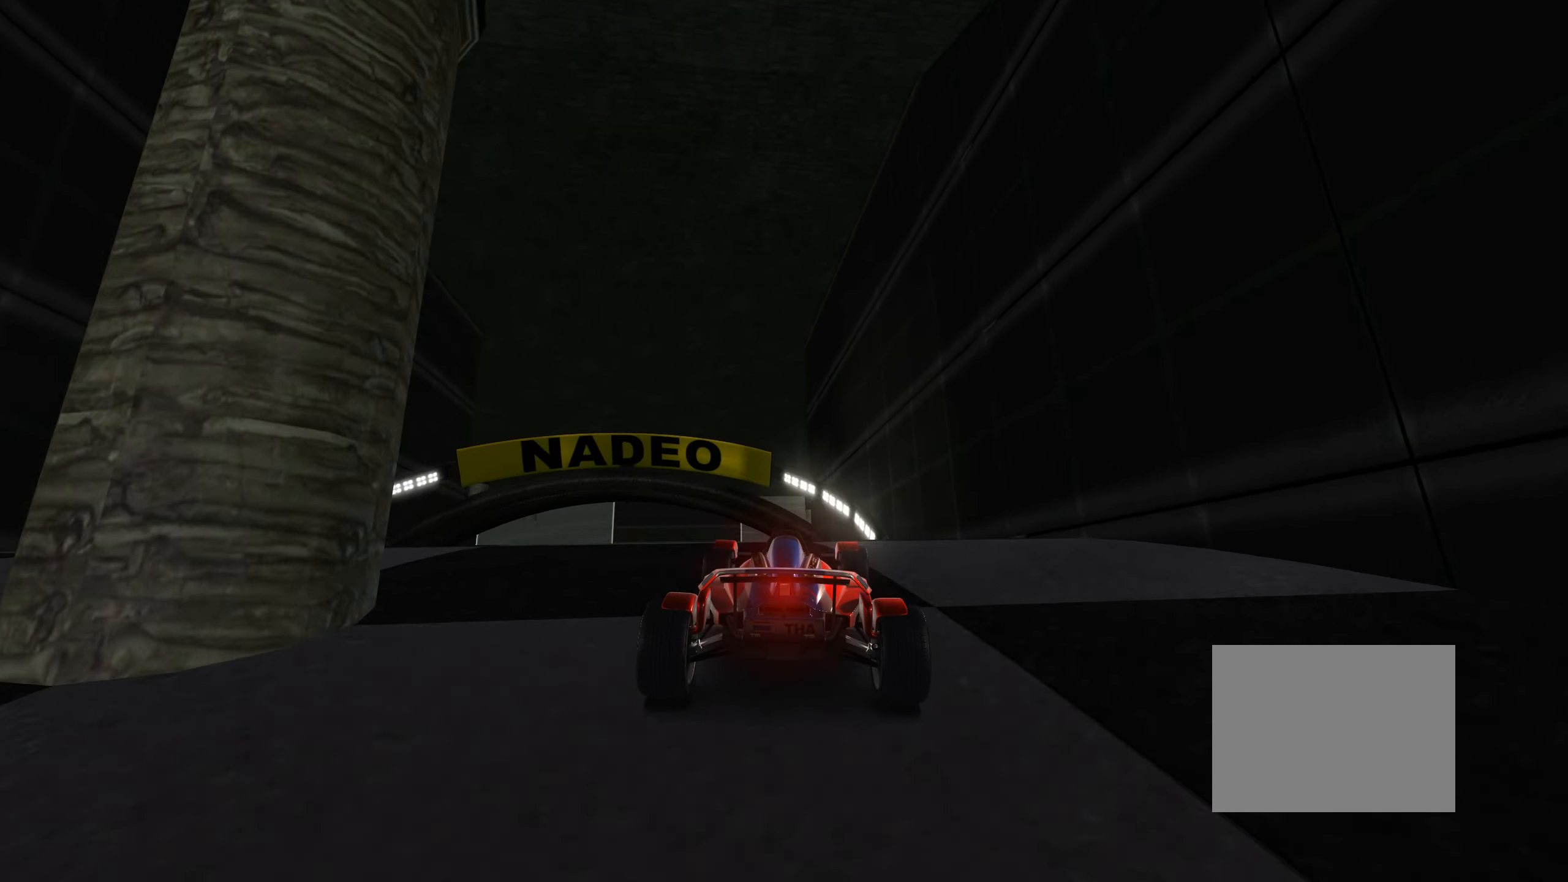
{"keys": ["left", "up"], "events": [[484, "left", "down"]]}
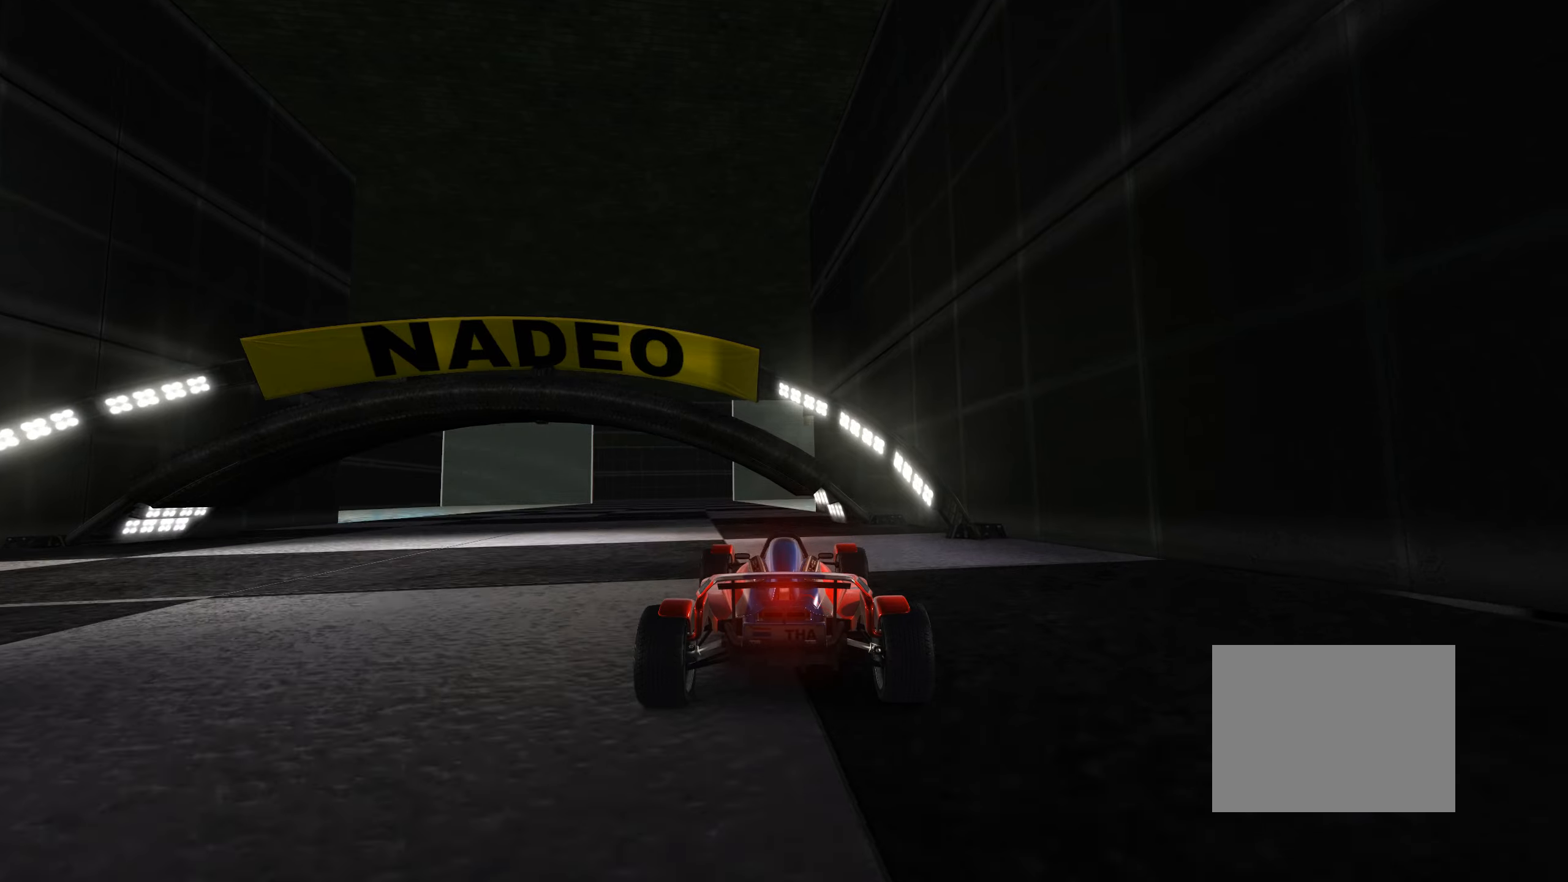
{"keys": ["up"], "events": [[67, "left", "up"]]}
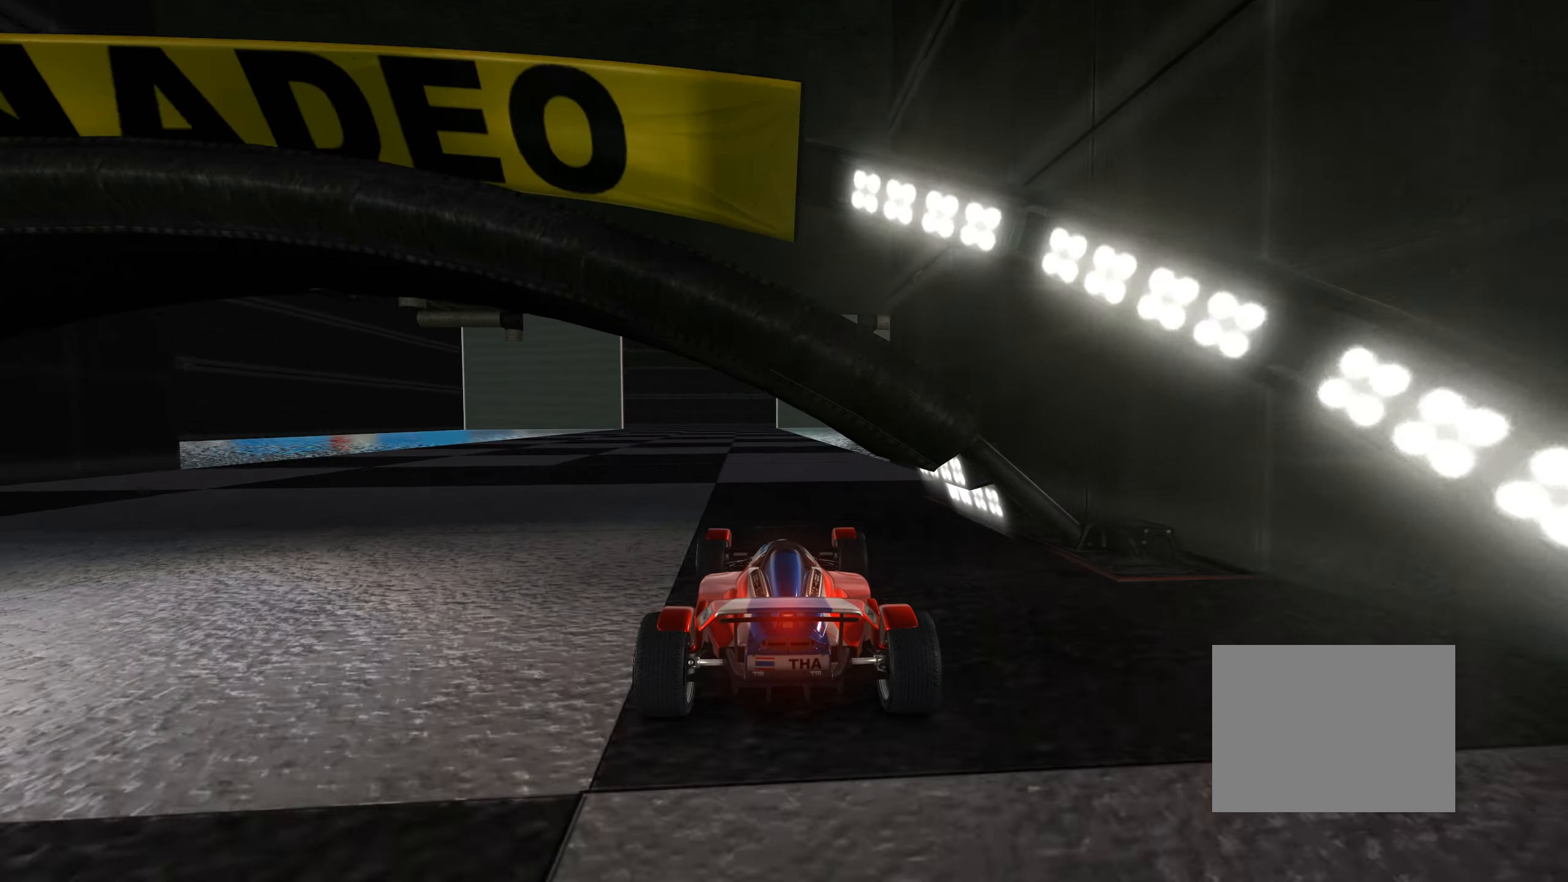
{"keys": ["up"], "events": [[250, "left", "down"], [317, "left", "up"]]}
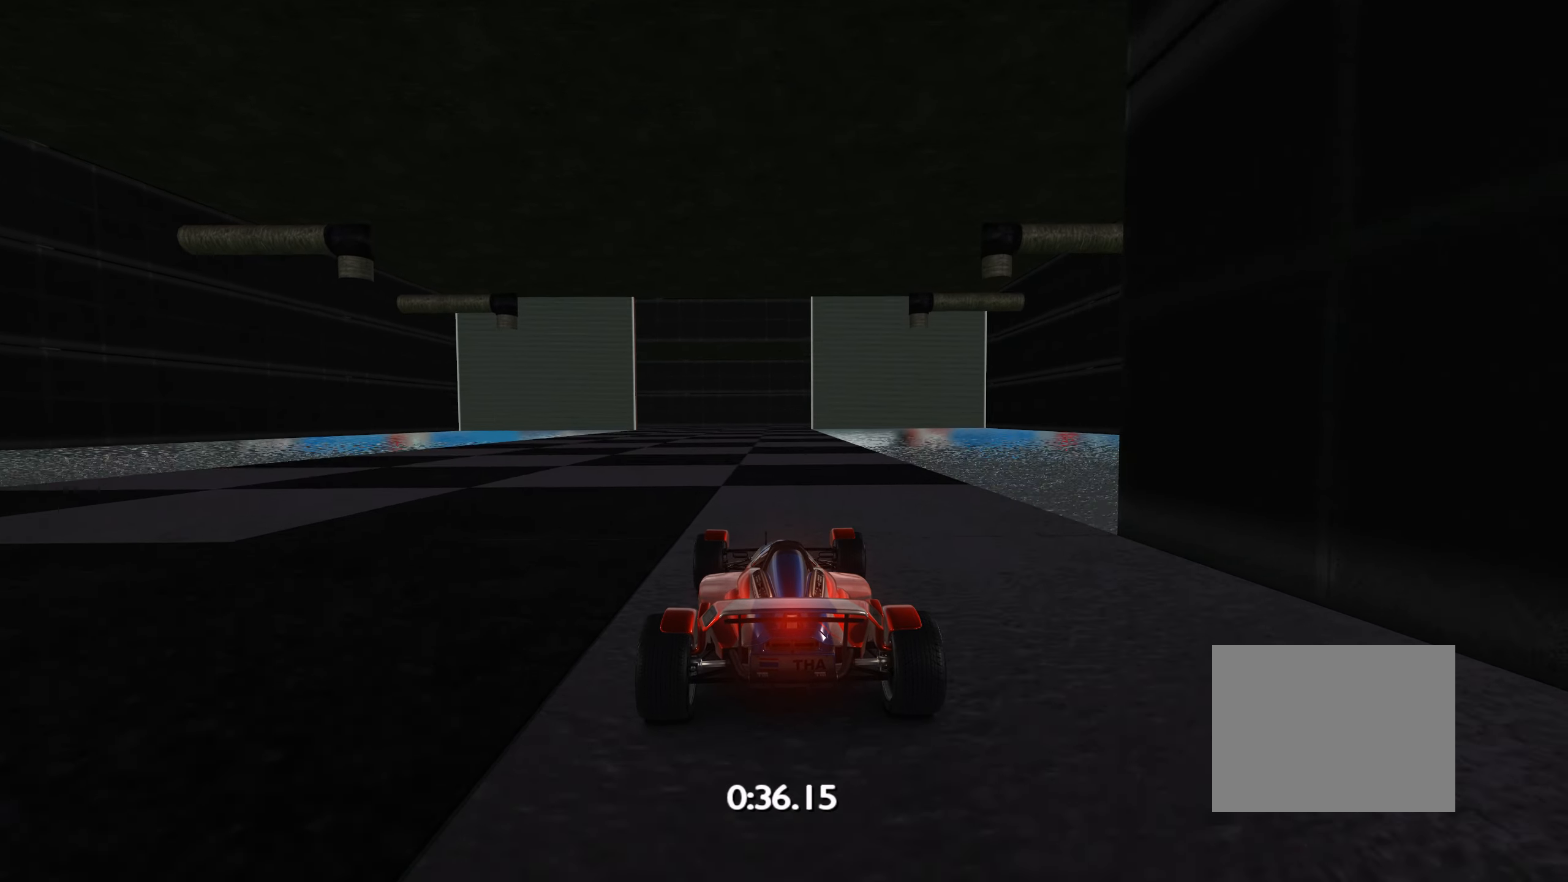
{"keys": ["up"], "events": []}
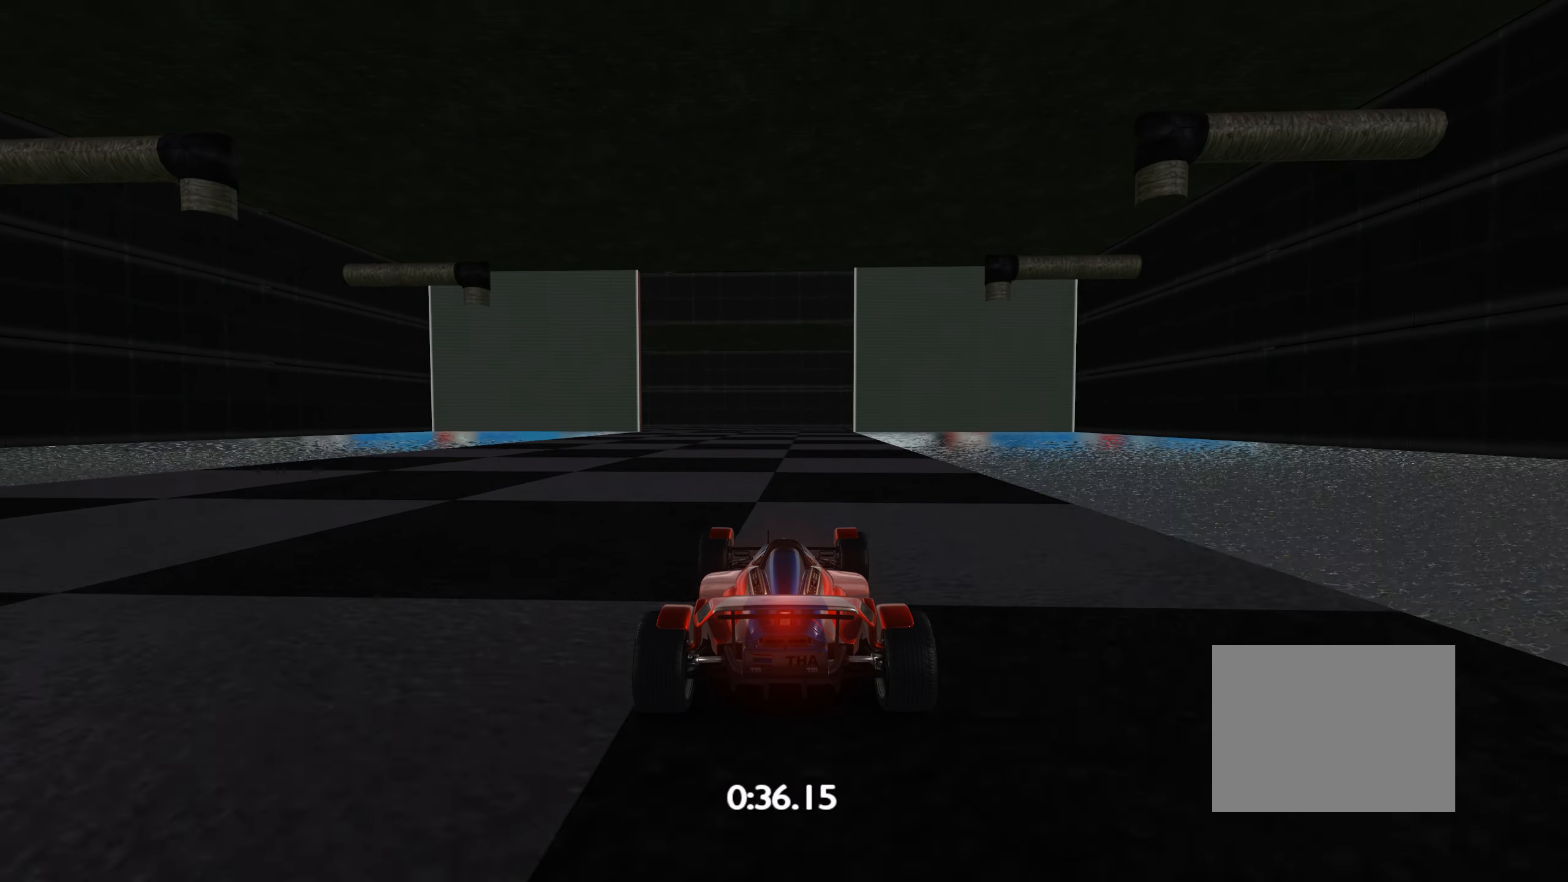
{"keys": ["up"], "events": []}
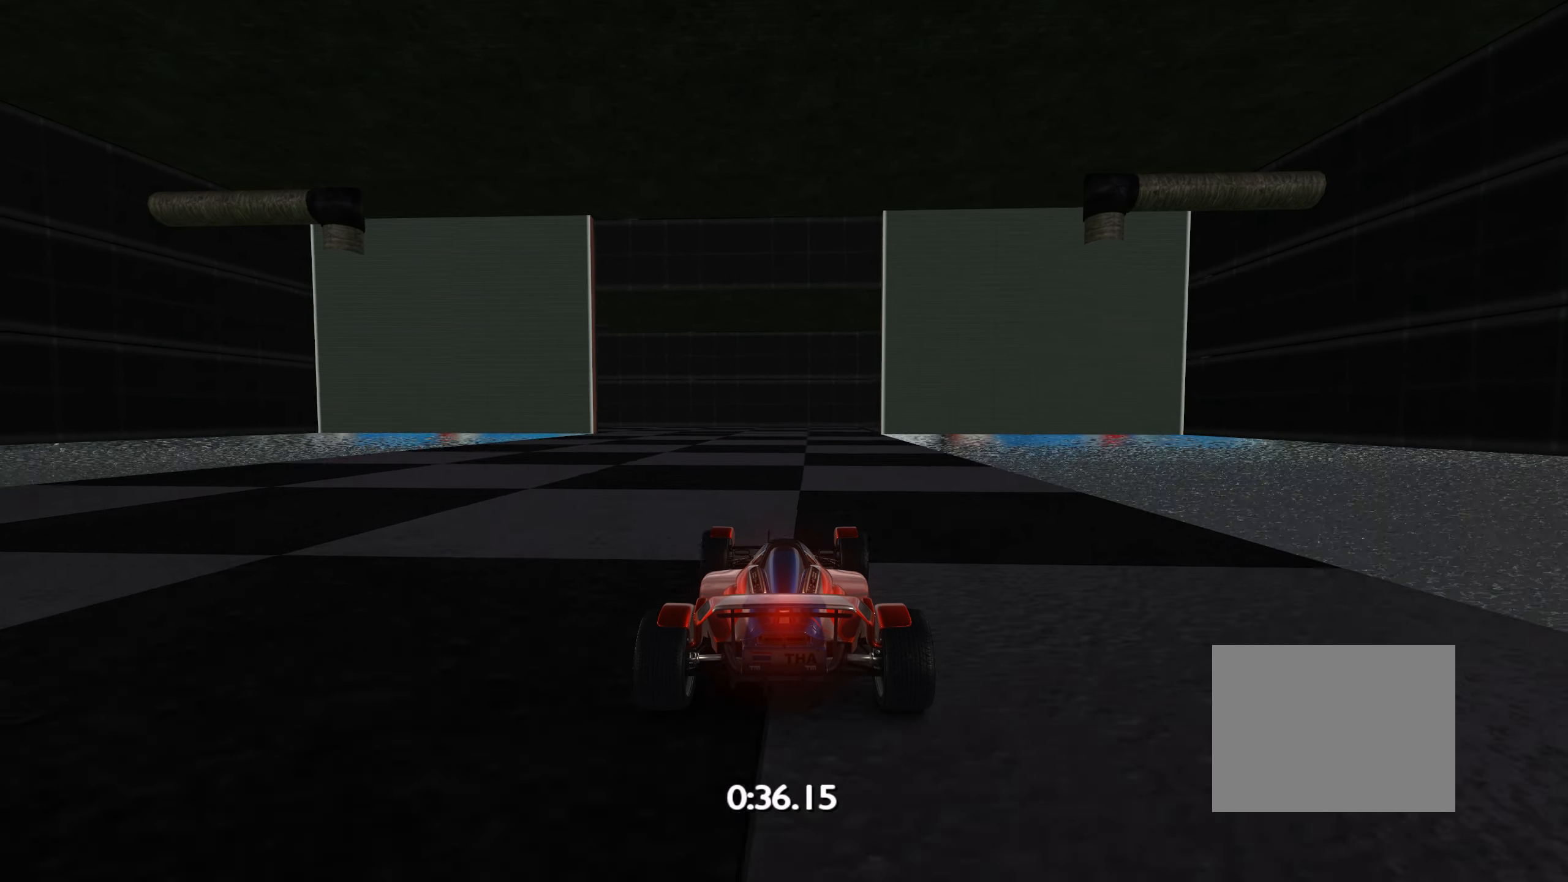
{"keys": ["up"], "events": [[250, "left", "down"], [384, "left", "up"]]}
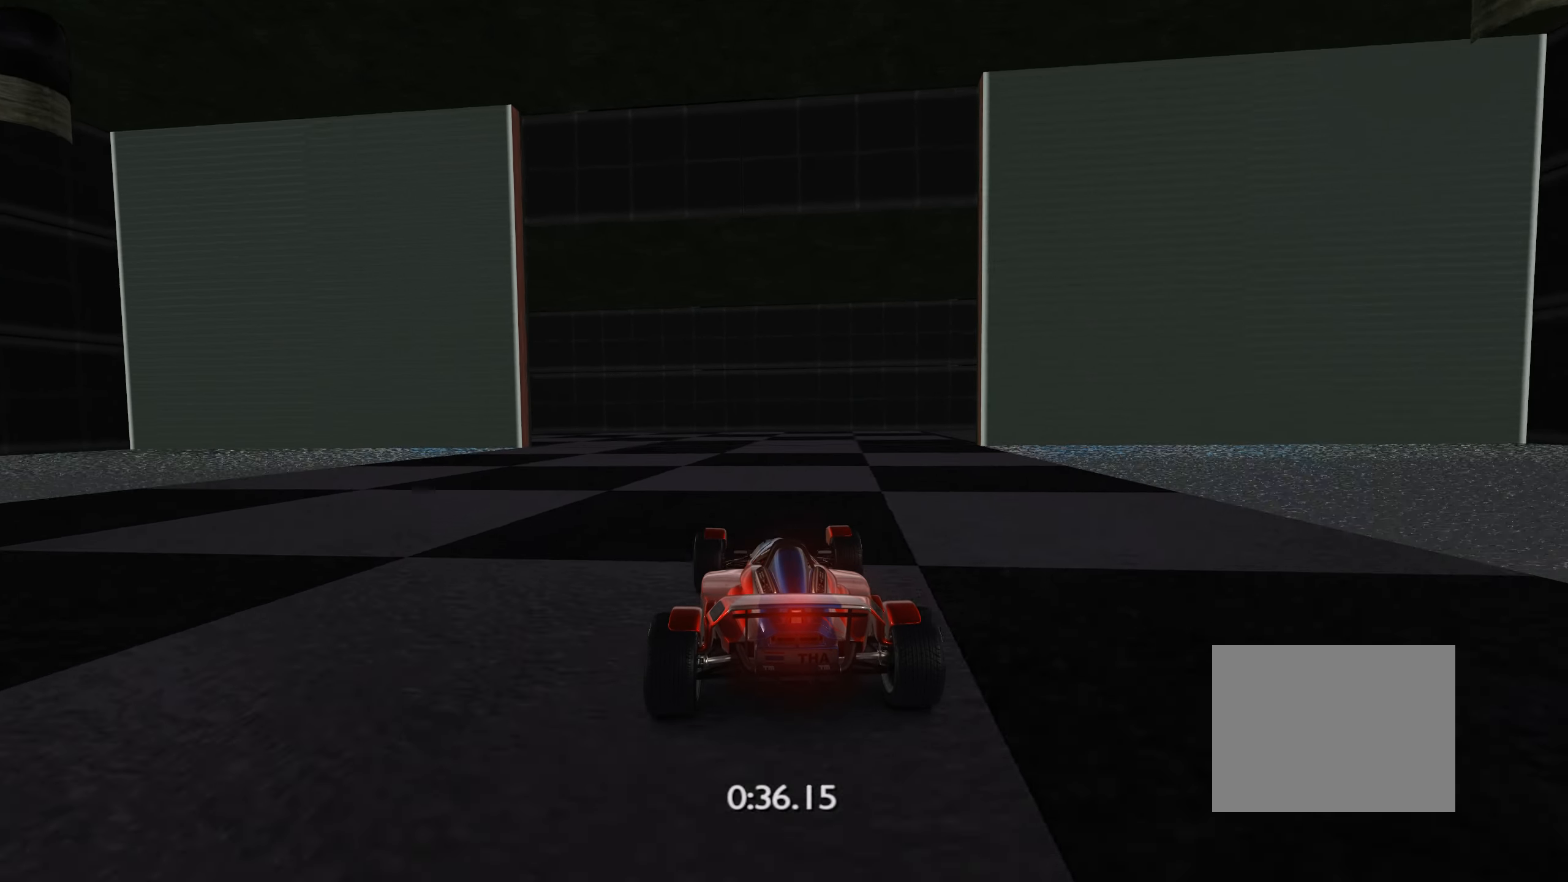
{"keys": ["left", "up"], "events": [[84, "left", "down"], [167, "left", "up"], [217, "left", "down"]]}
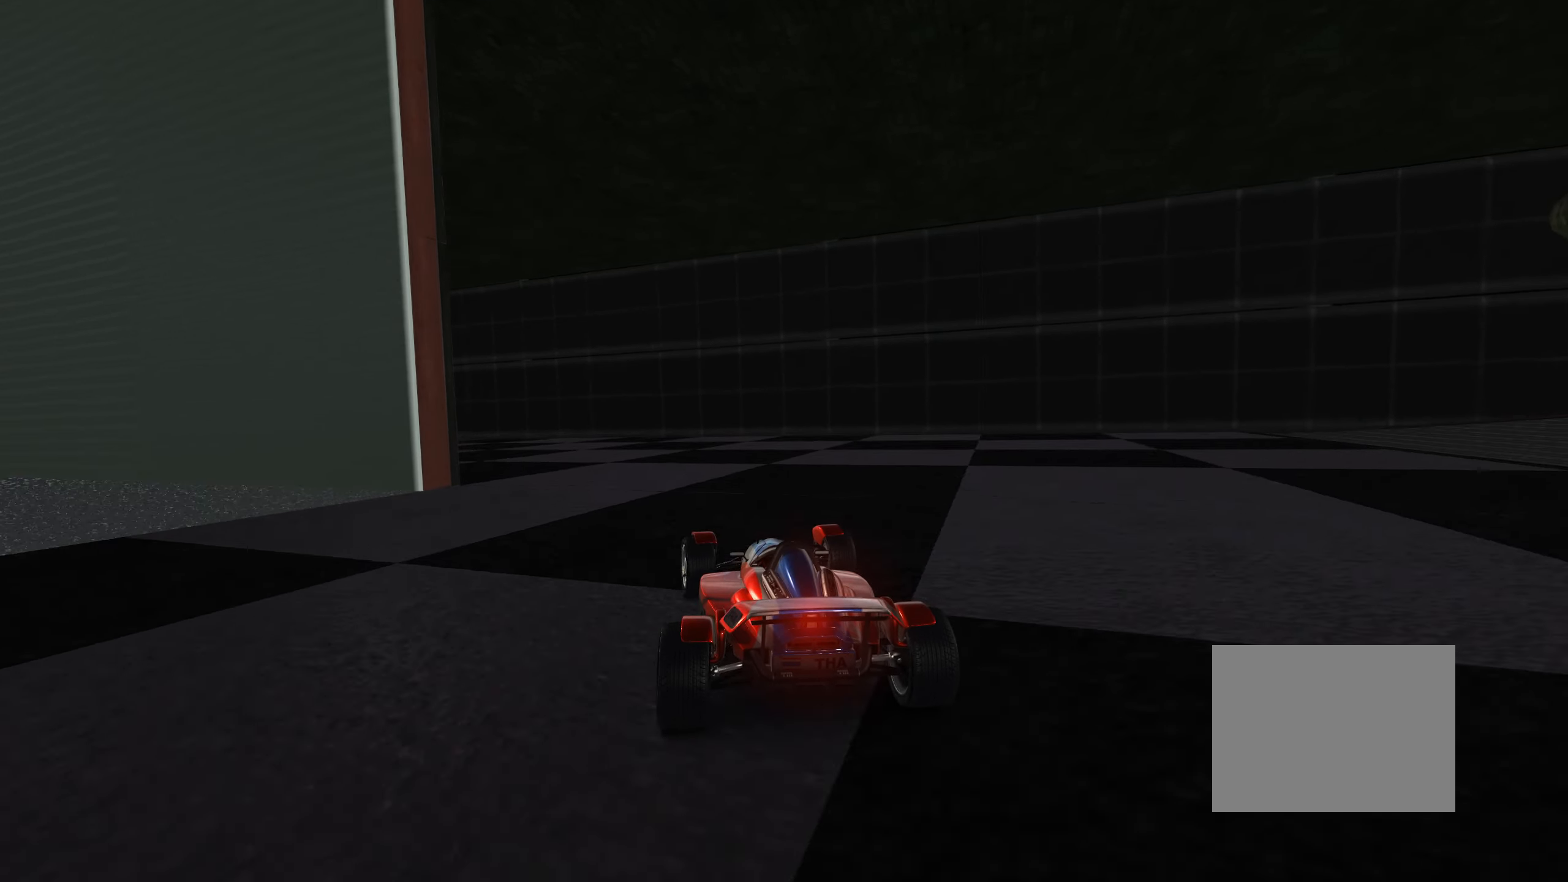
{"keys": ["down", "left", "up"], "events": [[384, "down", "down"]]}
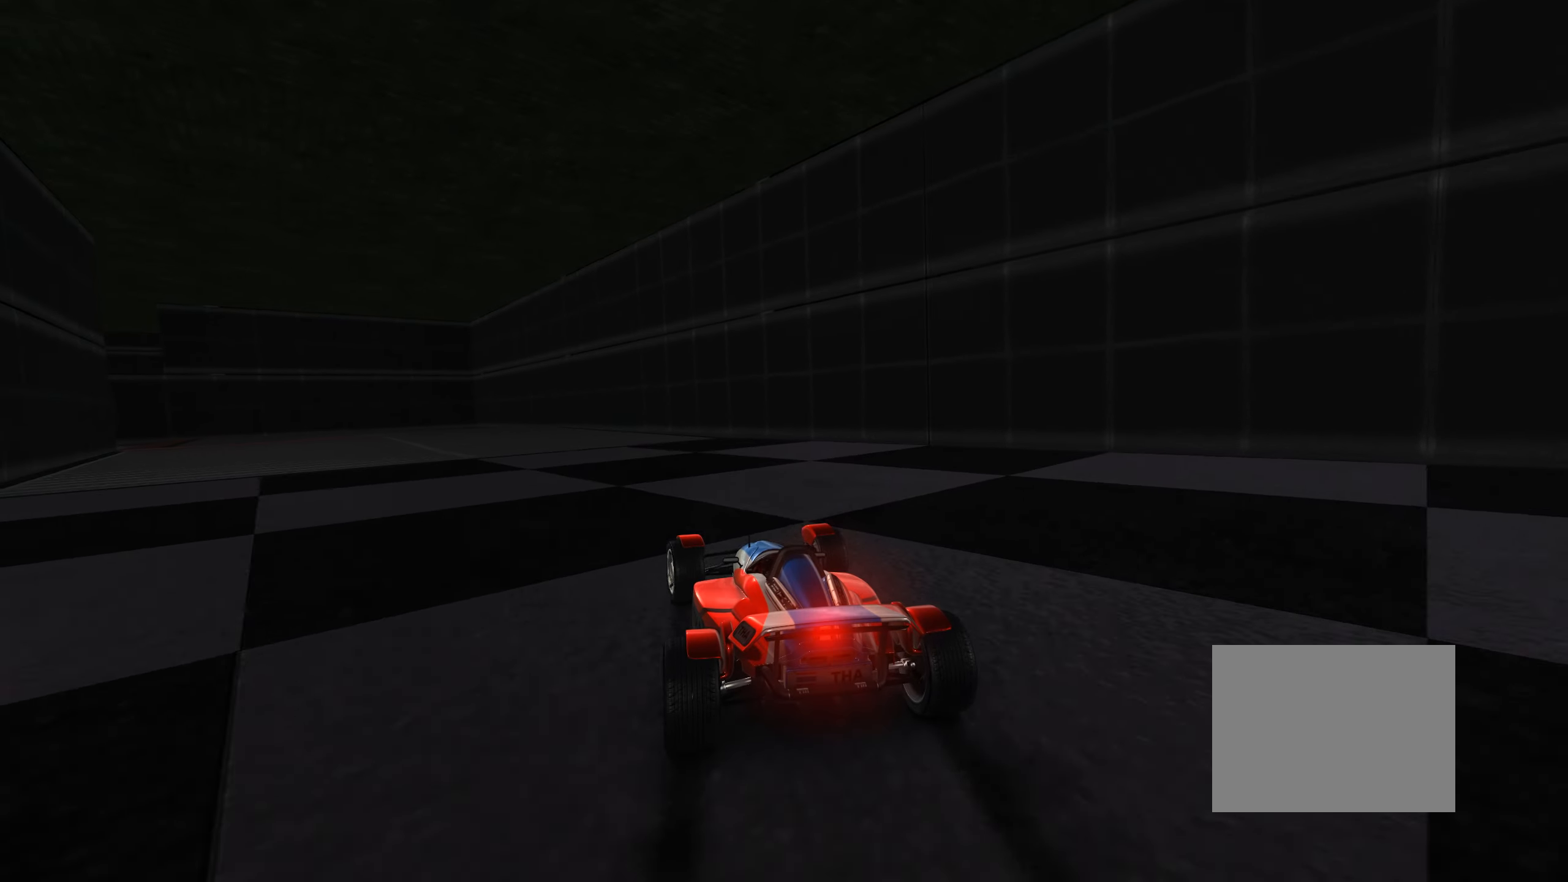
{"keys": ["down", "left", "up"], "events": []}
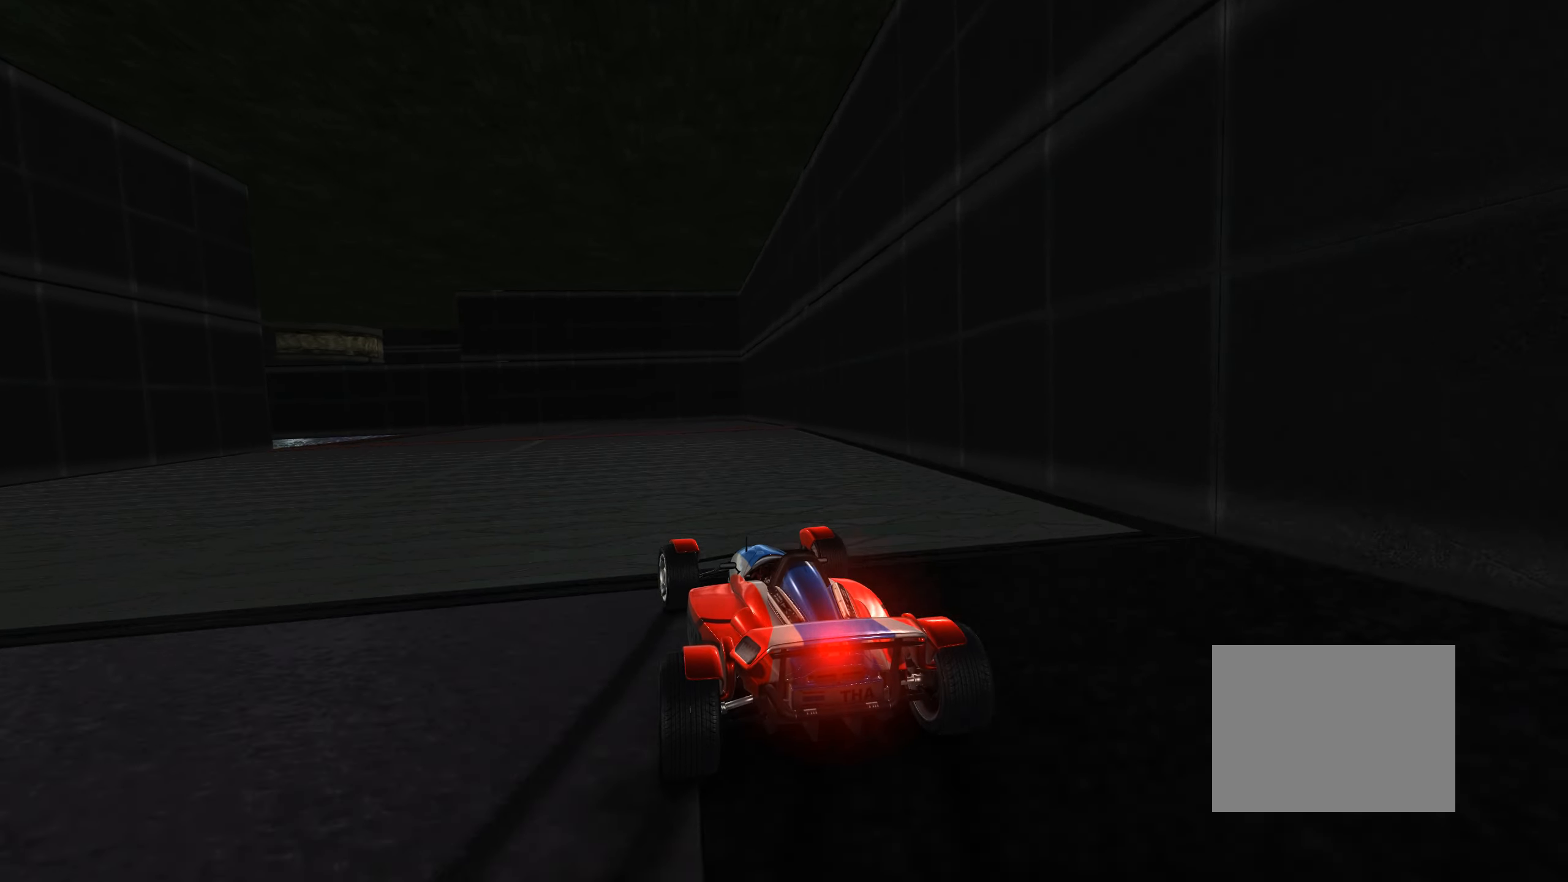
{"keys": ["up"], "events": [[17, "down", "up"], [484, "left", "up"]]}
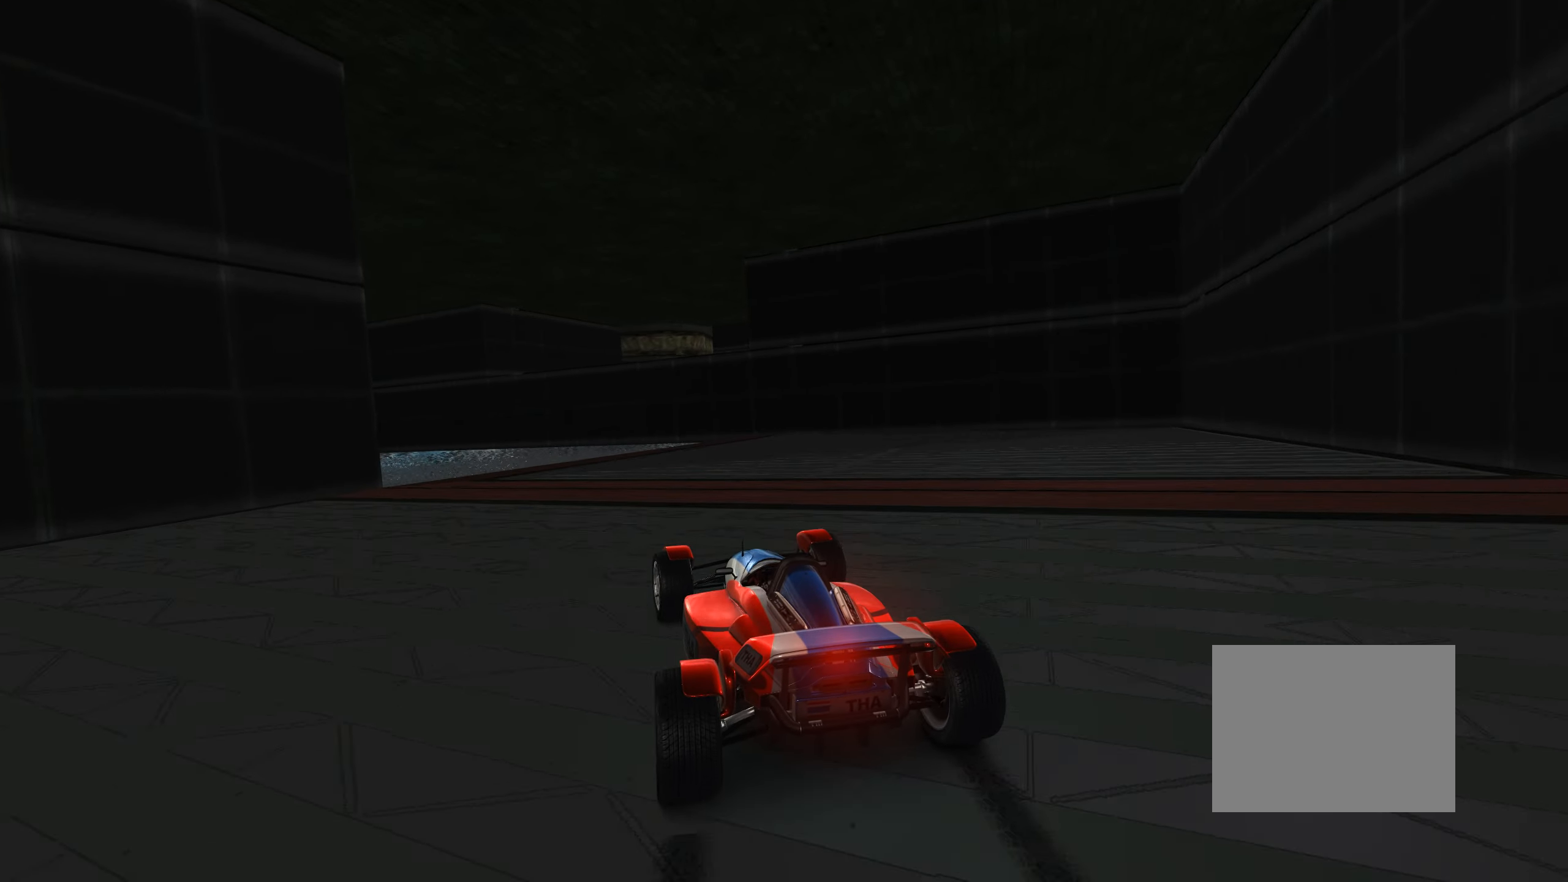
{"keys": ["up"], "events": [[34, "left", "down"], [400, "left", "up"]]}
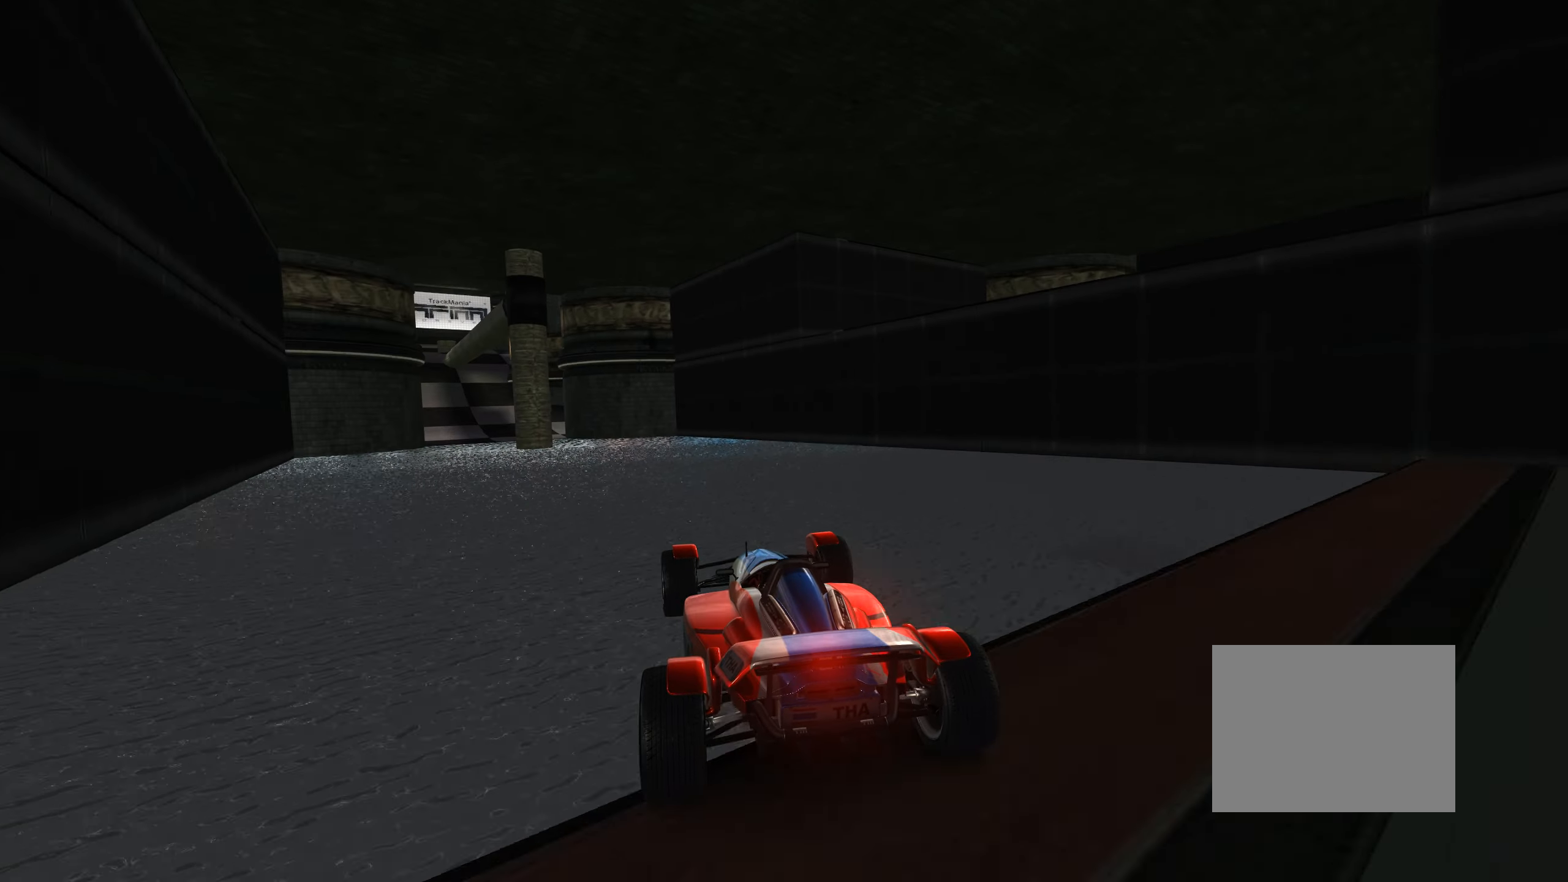
{"keys": ["left", "up"], "events": [[133, "left", "down"], [383, "up", "up"], [466, "up", "down"]]}
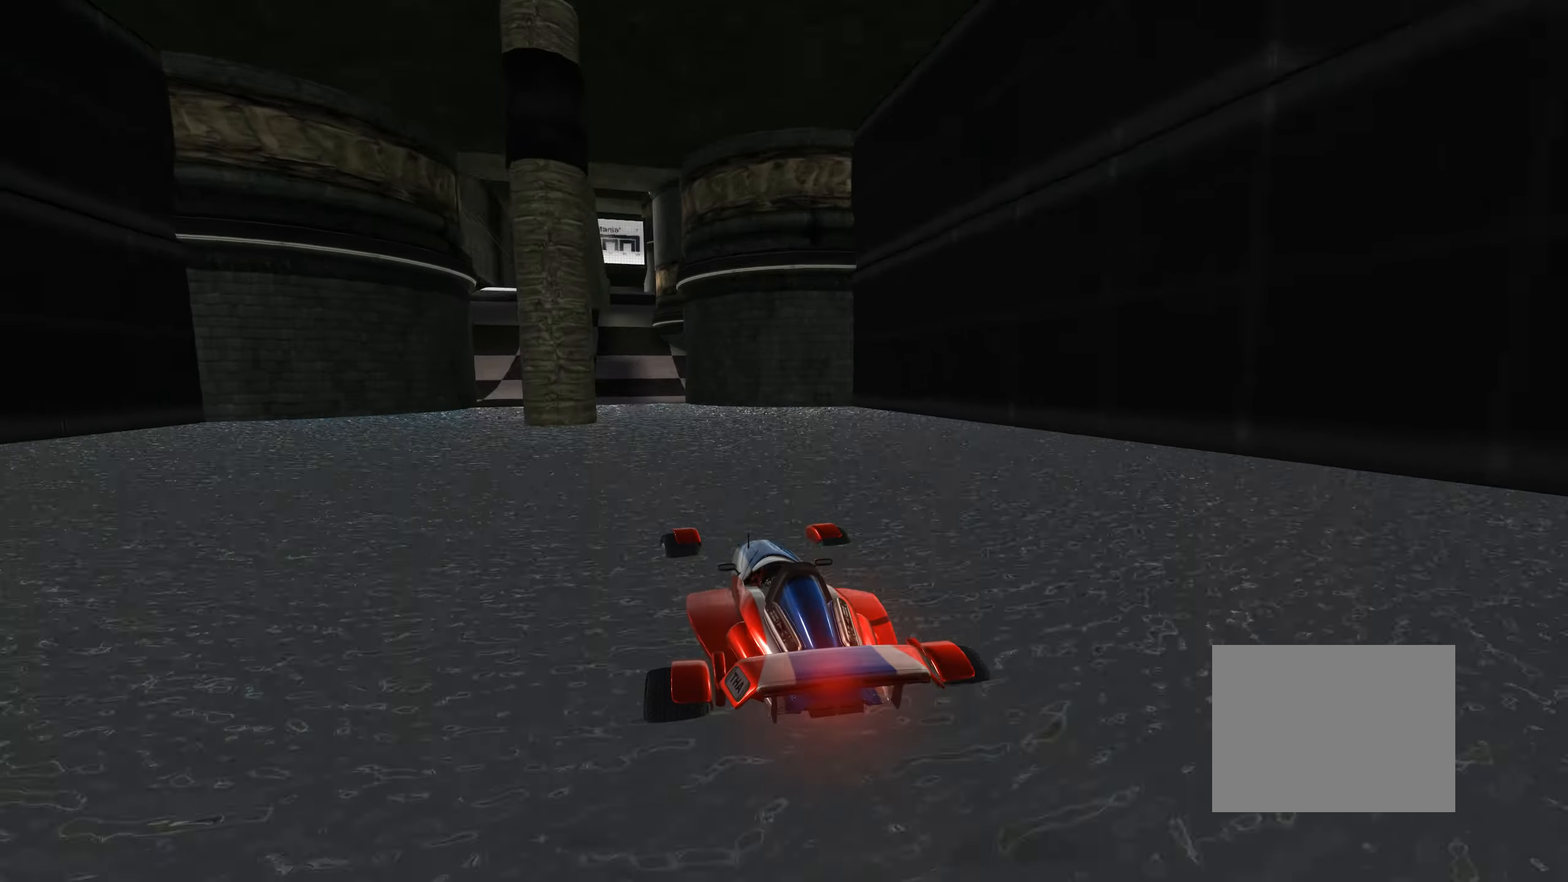
{"keys": ["up"], "events": [[116, "left", "up"], [183, "left", "down"], [316, "left", "up"]]}
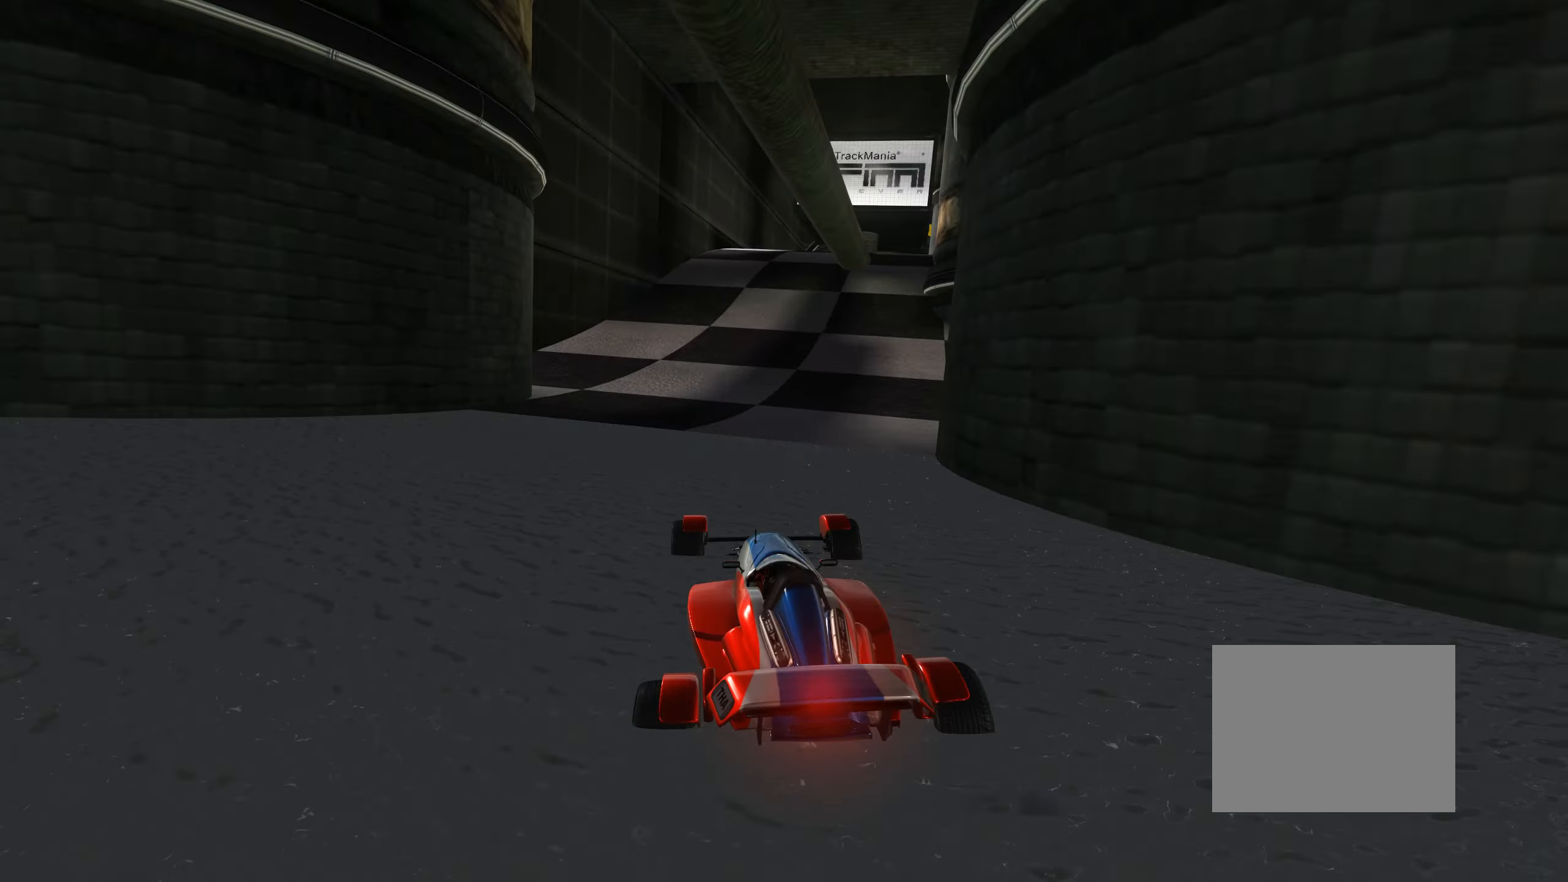
{"keys": ["right", "up"], "events": [[416, "right", "down"]]}
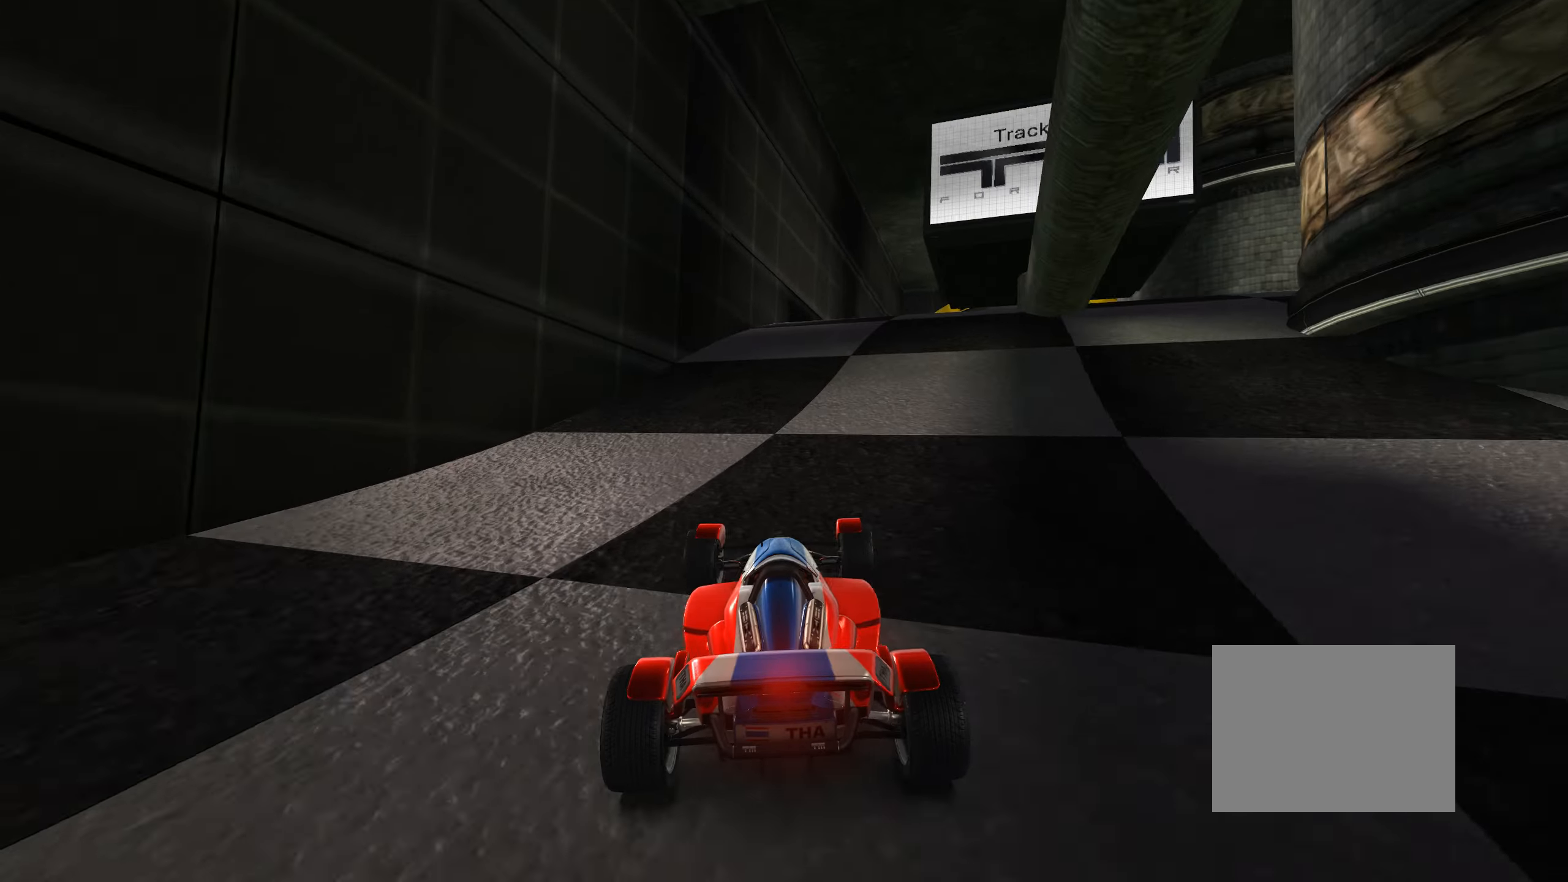
{"keys": ["up"], "events": [[116, "up", "up"], [216, "right", "up"], [283, "right", "down"], [350, "right", "up"], [433, "up", "down"]]}
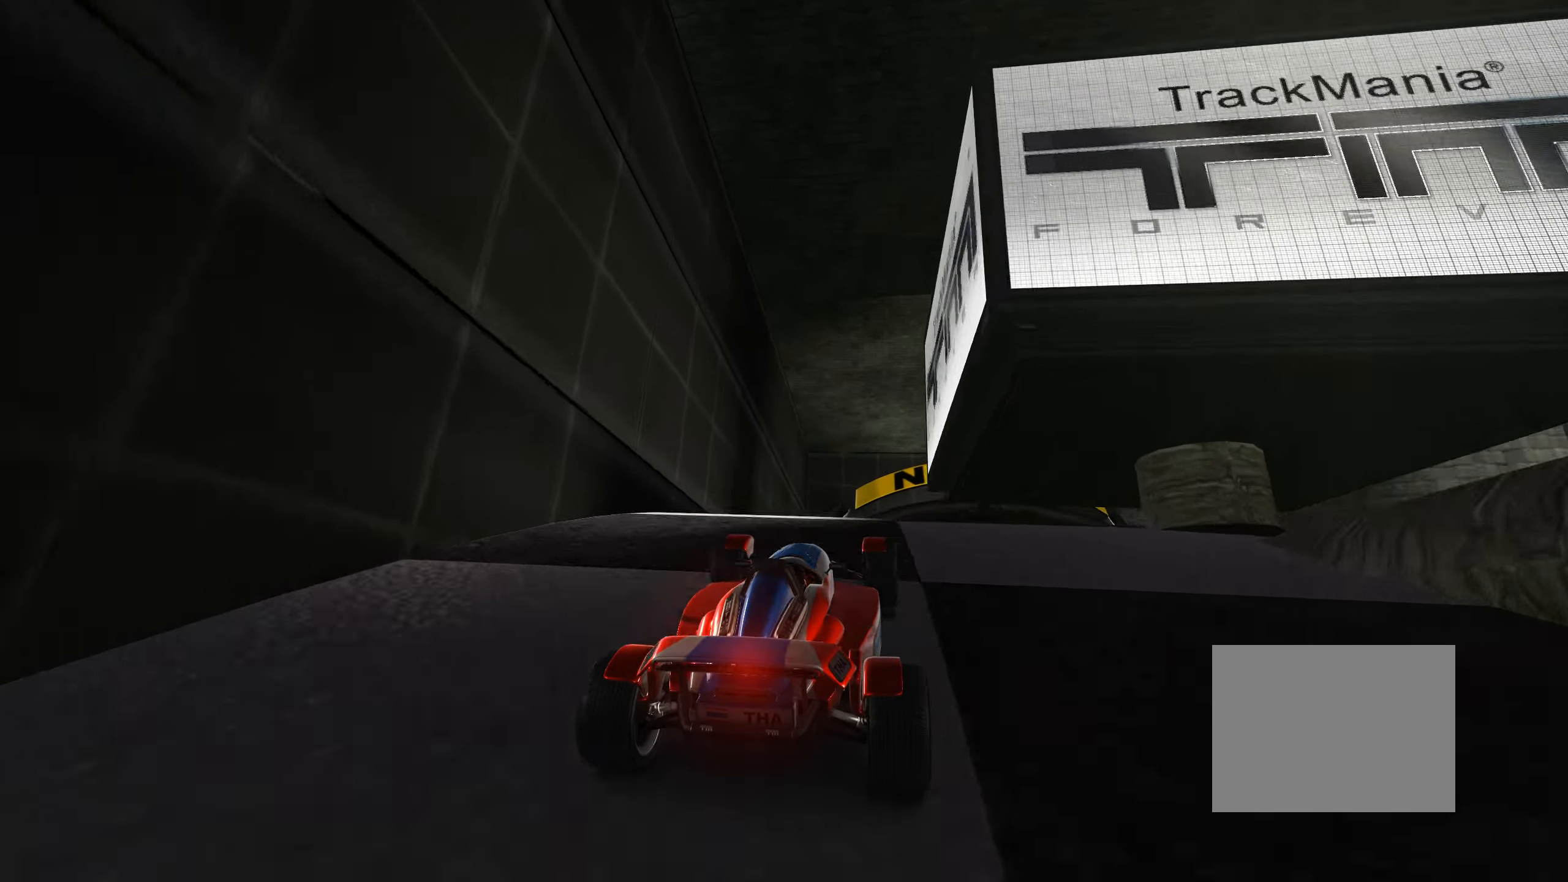
{"keys": ["up"], "events": []}
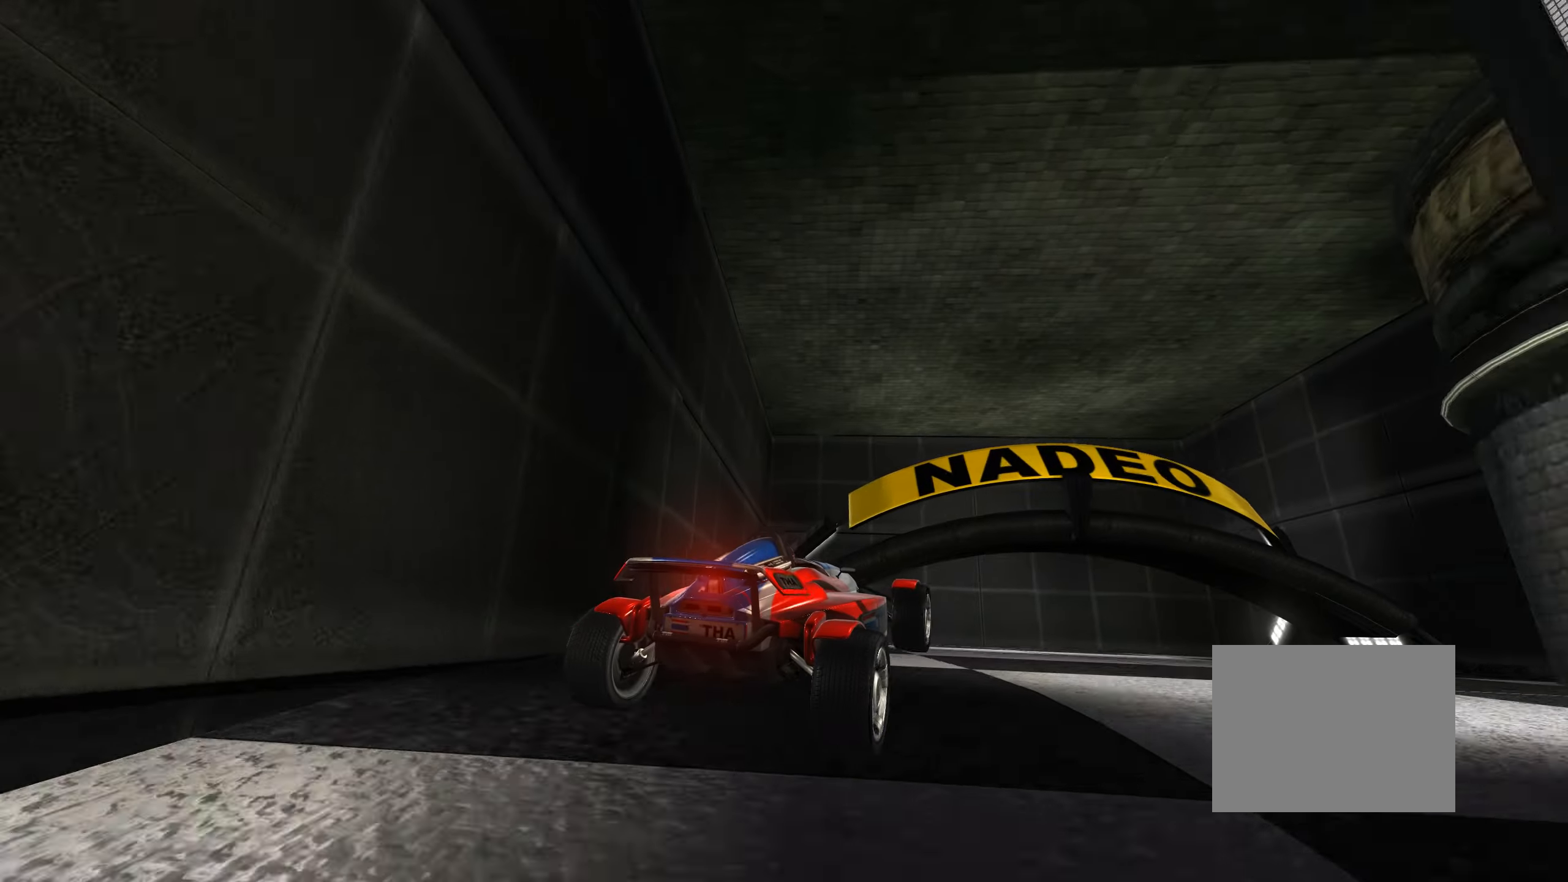
{"keys": ["up"], "events": []}
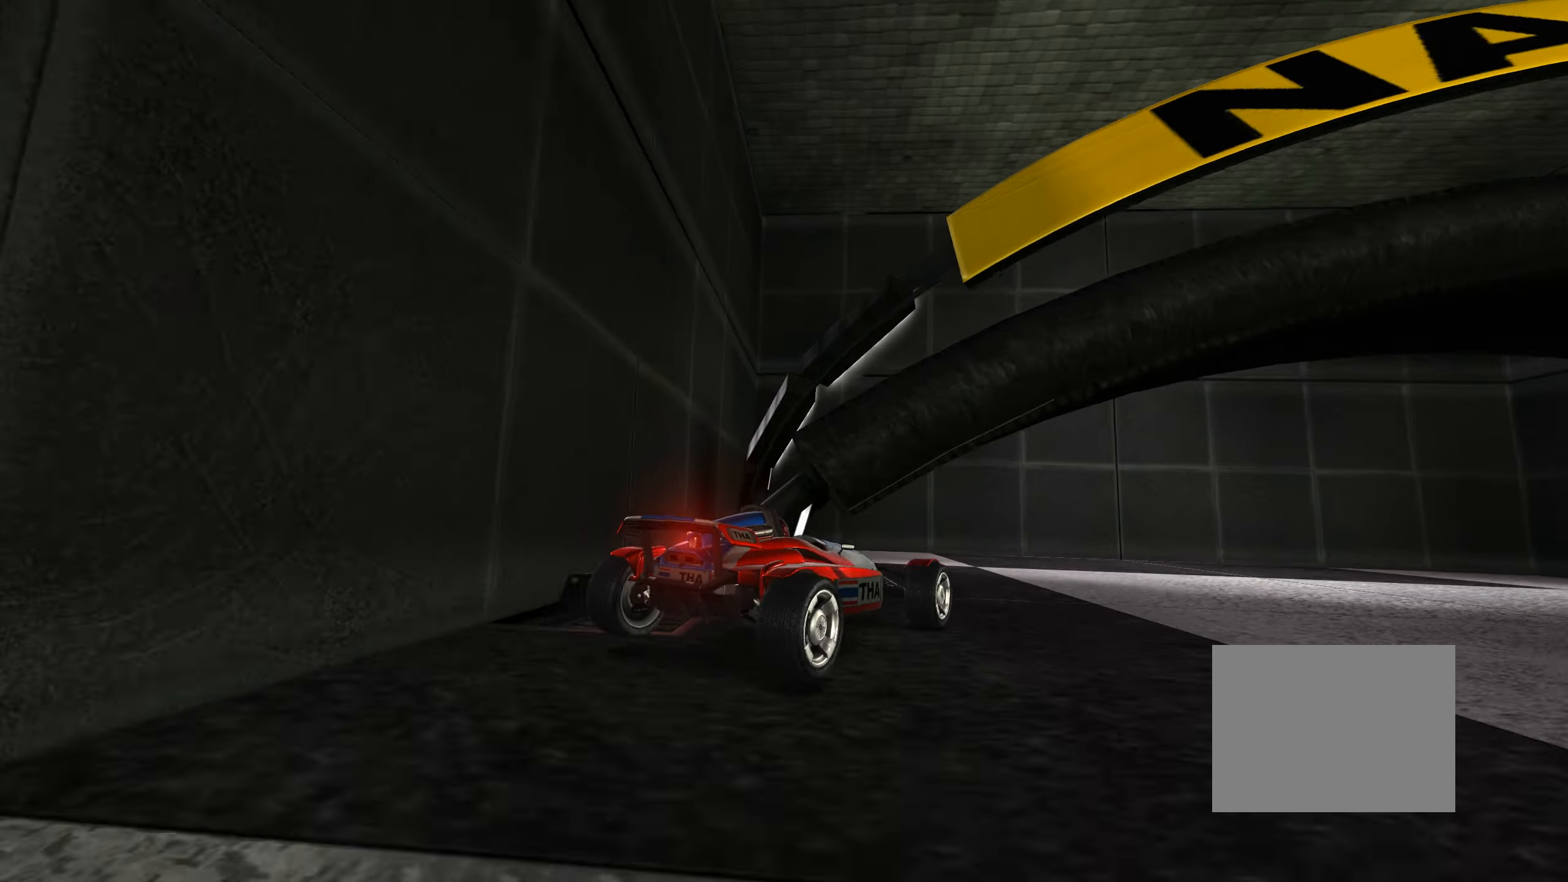
{"keys": ["up"], "events": []}
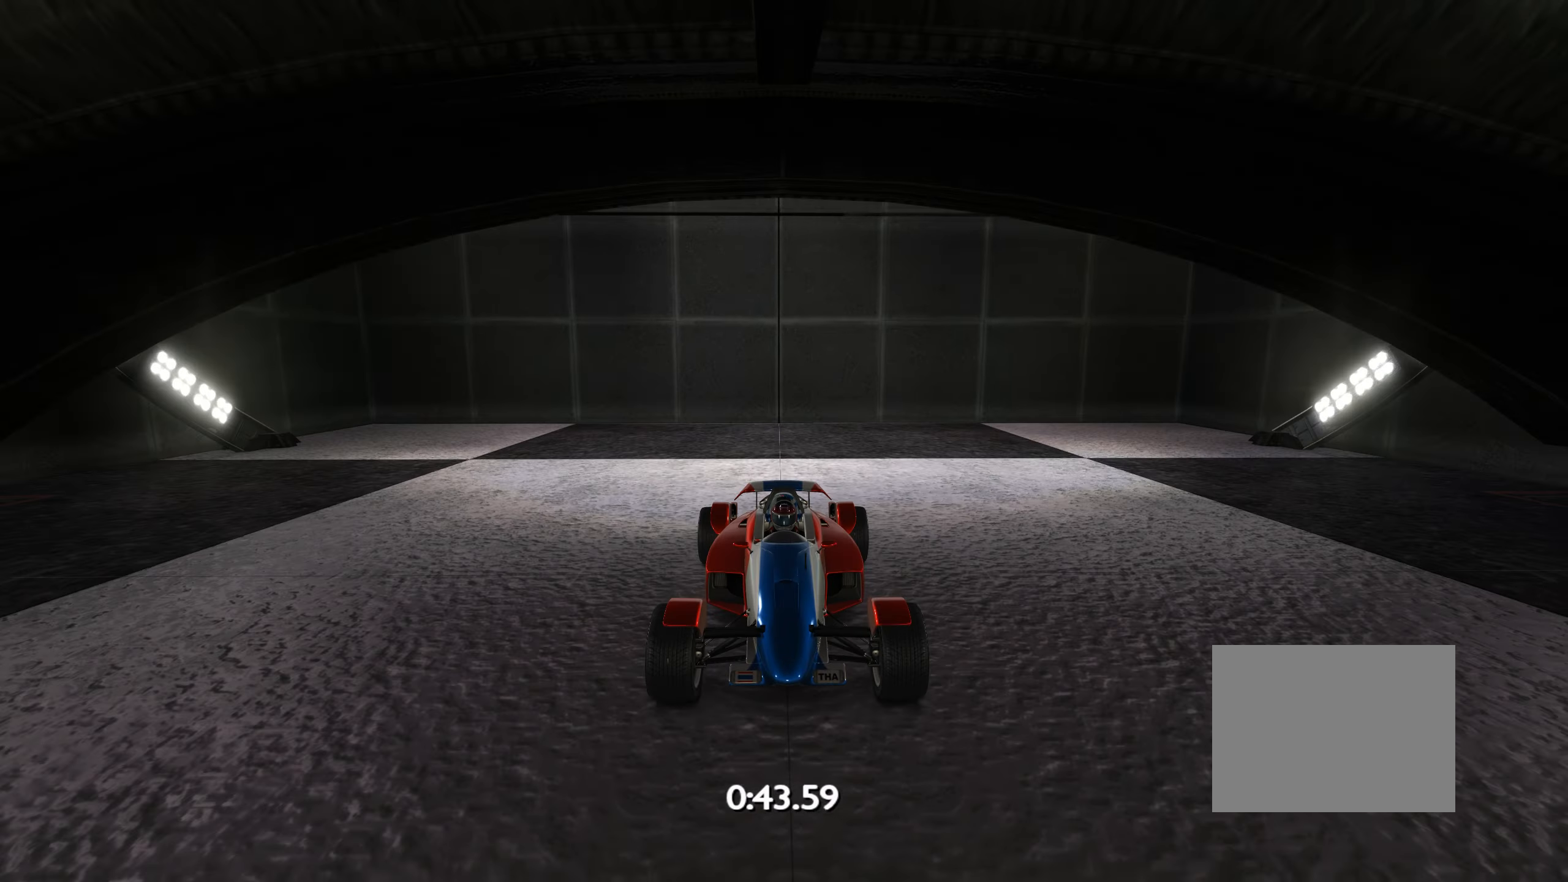
{"keys": ["up"], "events": [[300, "left", "down"], [400, "left", "up"]]}
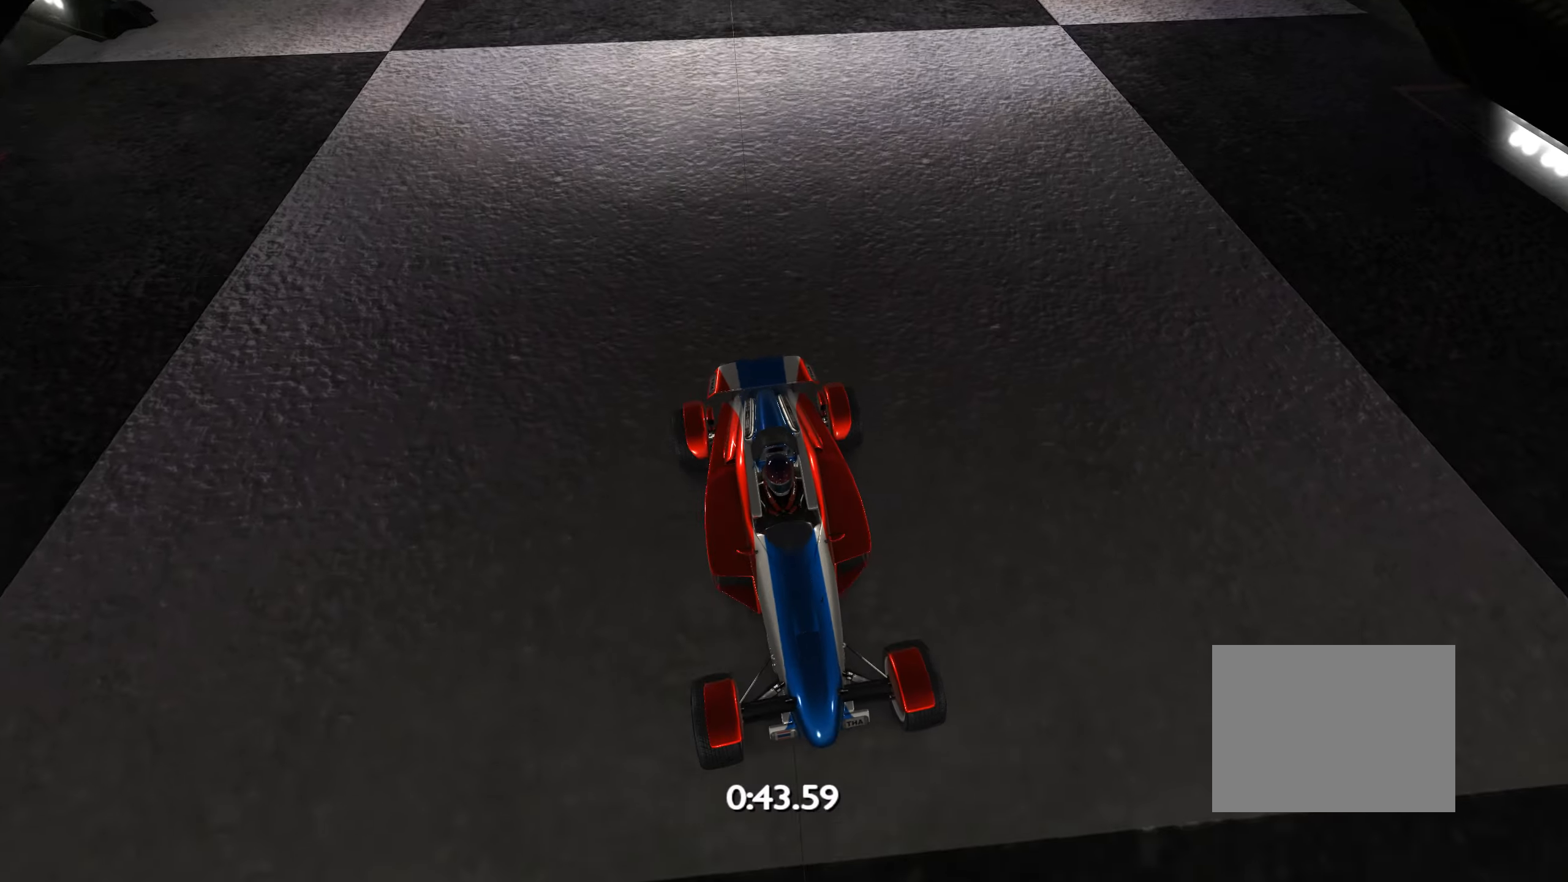
{"keys": ["left", "up"], "events": [[66, "left", "down"], [166, "left", "up"], [383, "left", "down"]]}
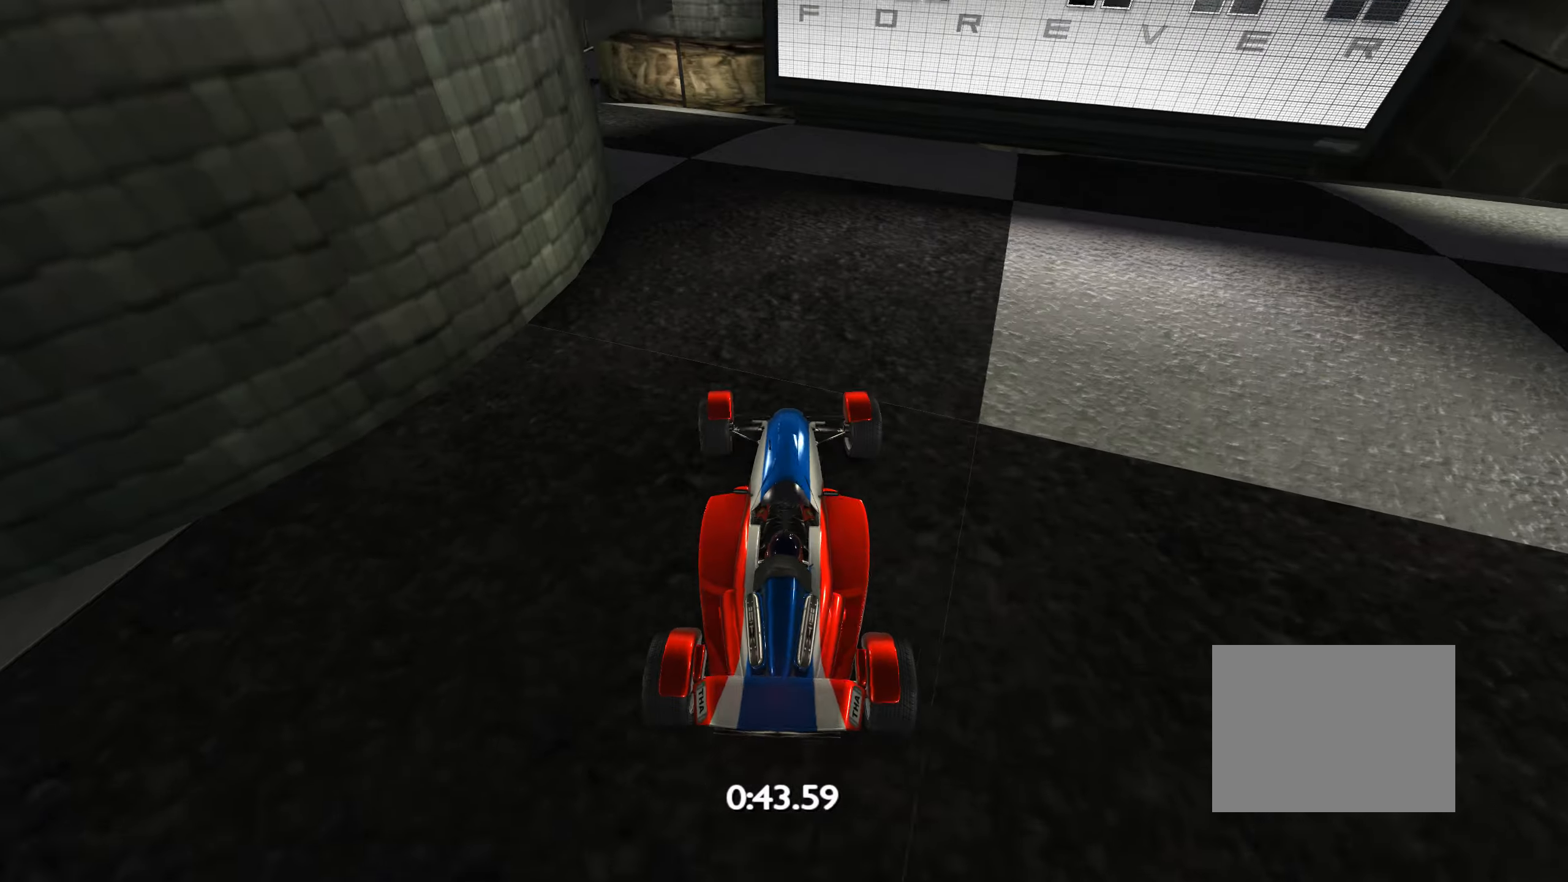
{"keys": ["left", "up"], "events": [[50, "left", "up"], [250, "left", "down"], [383, "left", "up"], [483, "left", "down"]]}
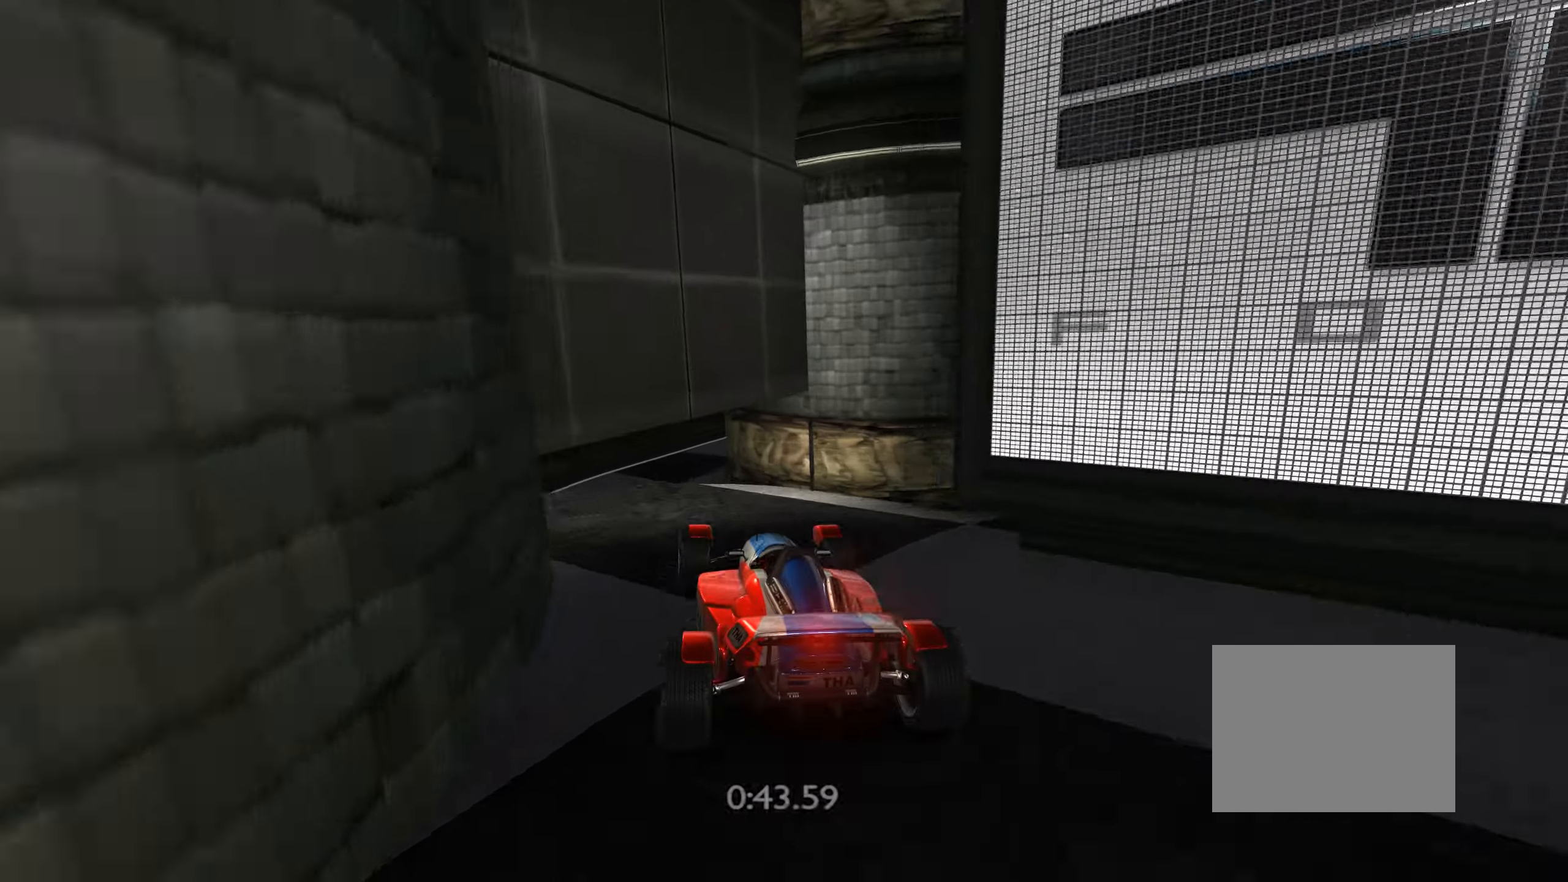
{"keys": ["up"], "events": [[83, "left", "up"], [183, "right", "down"], [417, "right", "up"]]}
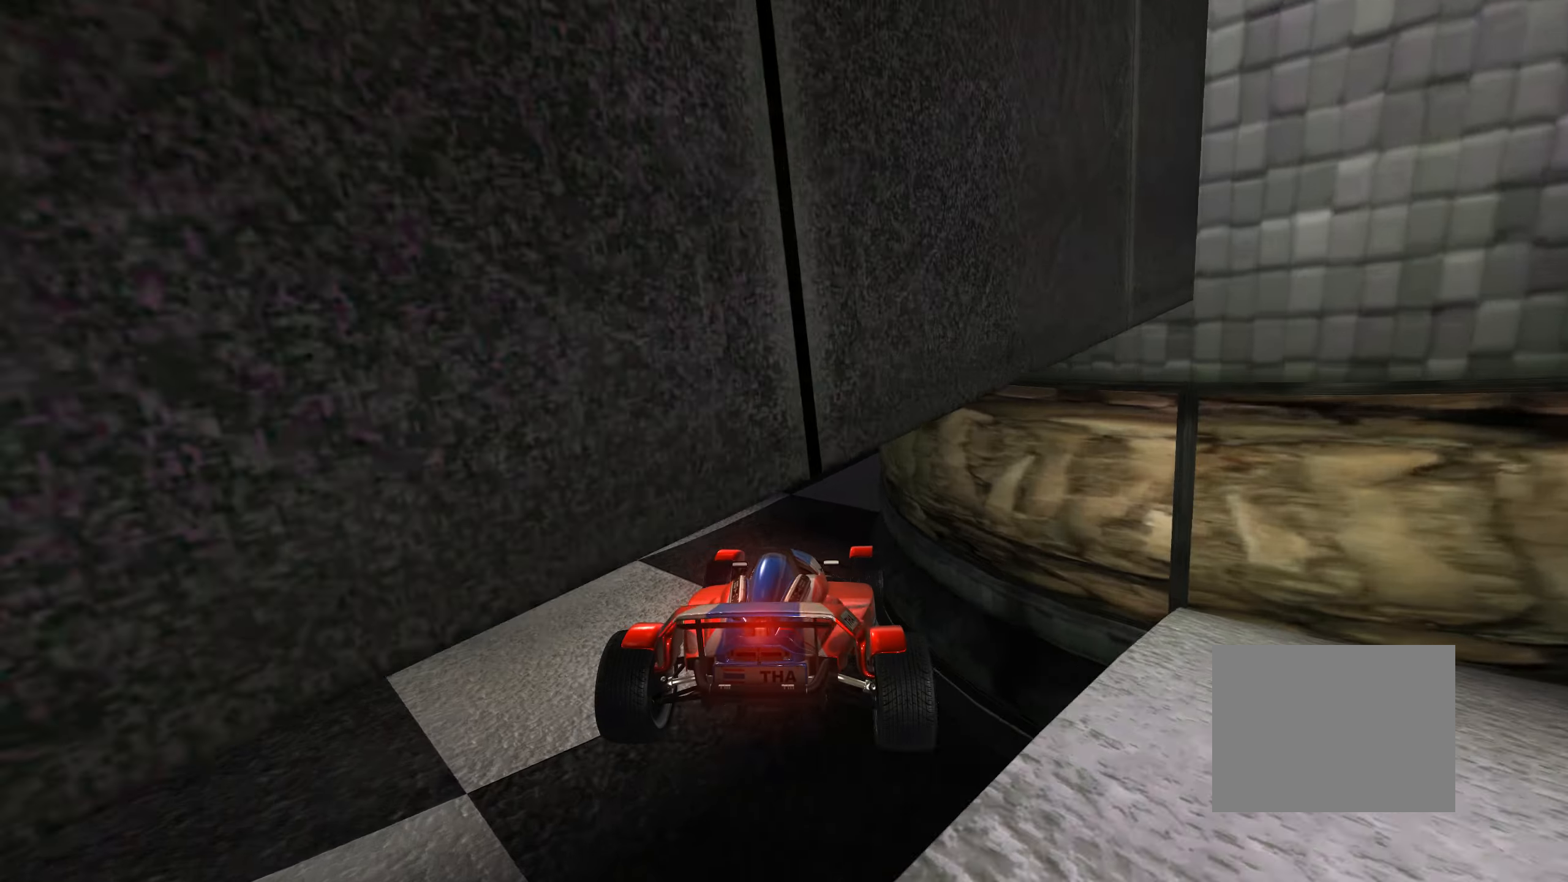
{"keys": ["right", "up"], "events": [[33, "down", "down"], [167, "down", "up"], [267, "right", "down"]]}